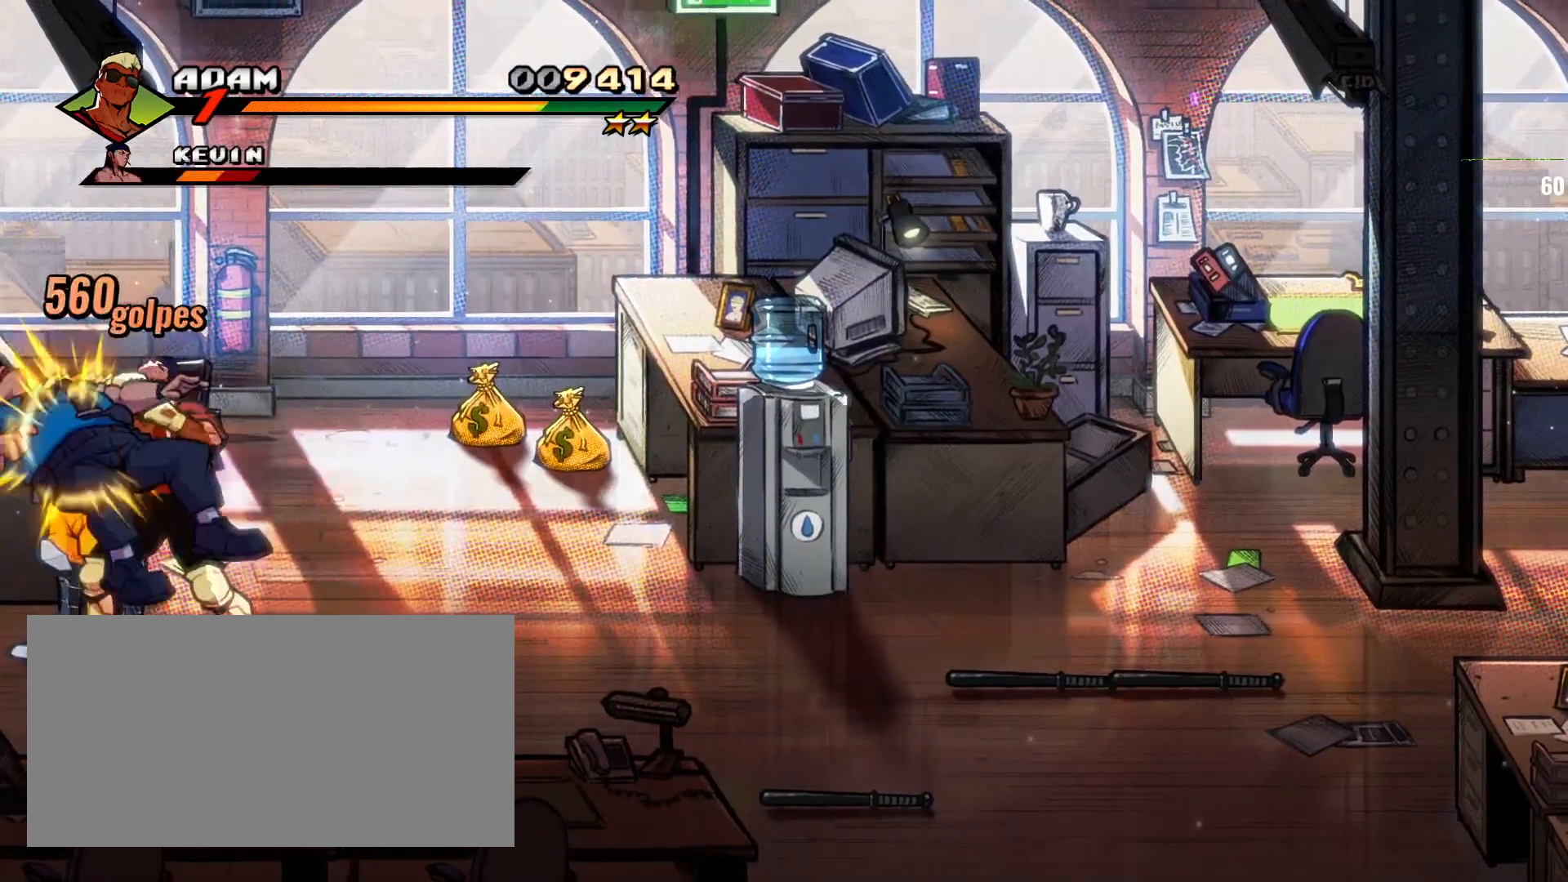
Gameplay with a controller (arcade stick); each line is a JSON object with the inputs held at the frame after it (dt_ms = milliseconds from this image to that frame). "events" lists button and stick changes between this image and that frame as [ms after this image, input, new state], when the widget could be followed in between. Not read: L3 R3.
{"dt_ms": 500, "buttons": ["SQUARE"], "left_stick": "center", "events": [[33, "SQUARE", "down"], [133, "SQUARE", "up"], [200, "SQUARE", "down"], [200, "left_stick", "center"], [433, "SQUARE", "up"], [500, "SQUARE", "down"]]}
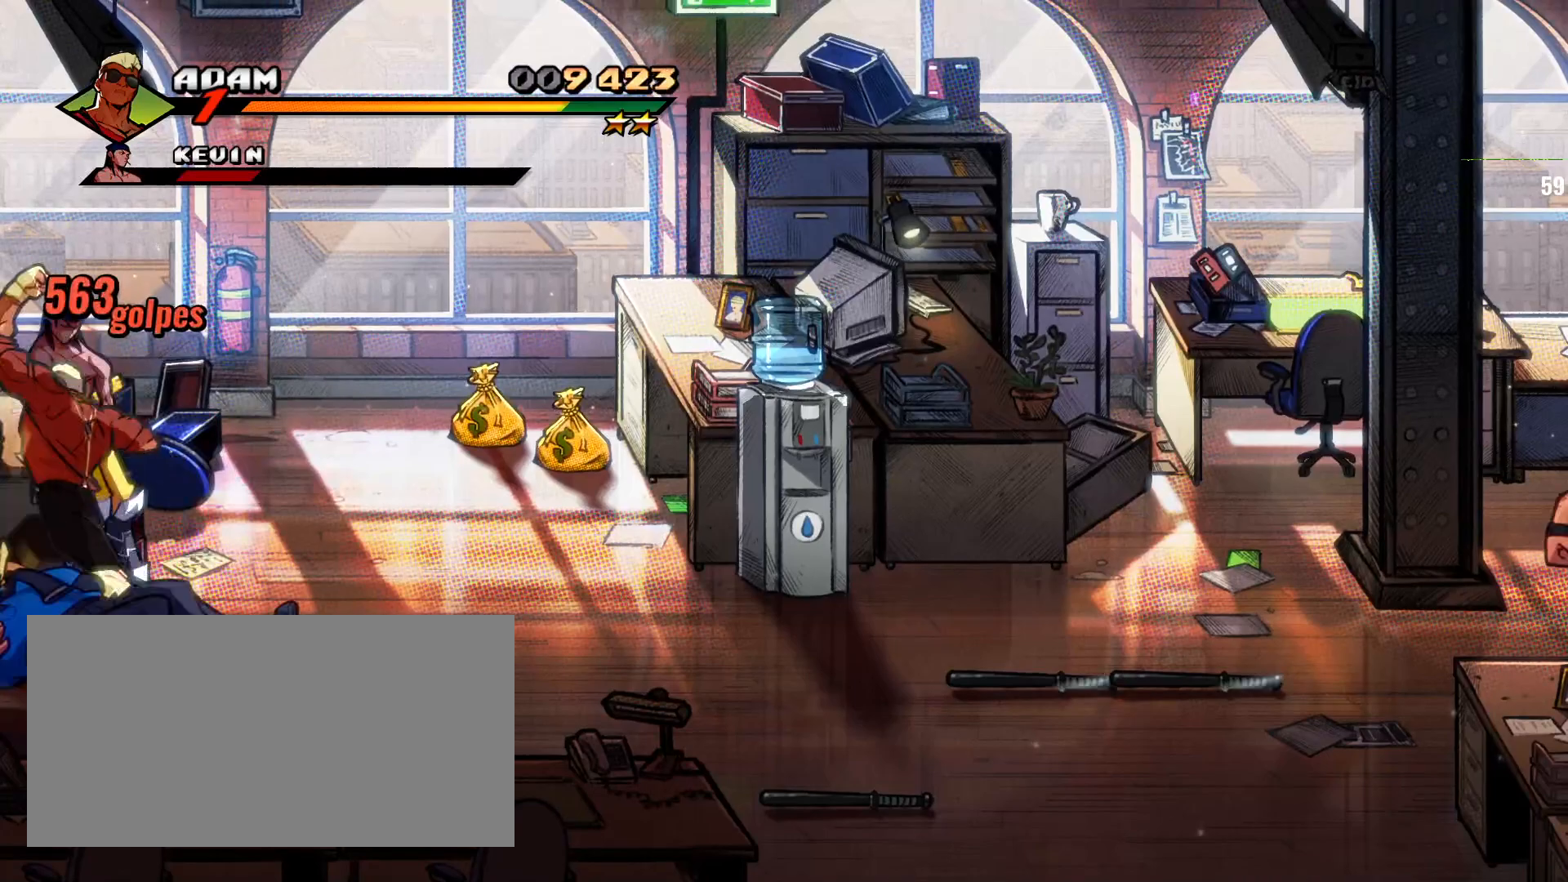
{"dt_ms": 500, "buttons": ["SQUARE"], "left_stick": "right", "events": [[300, "left_stick", "right"]]}
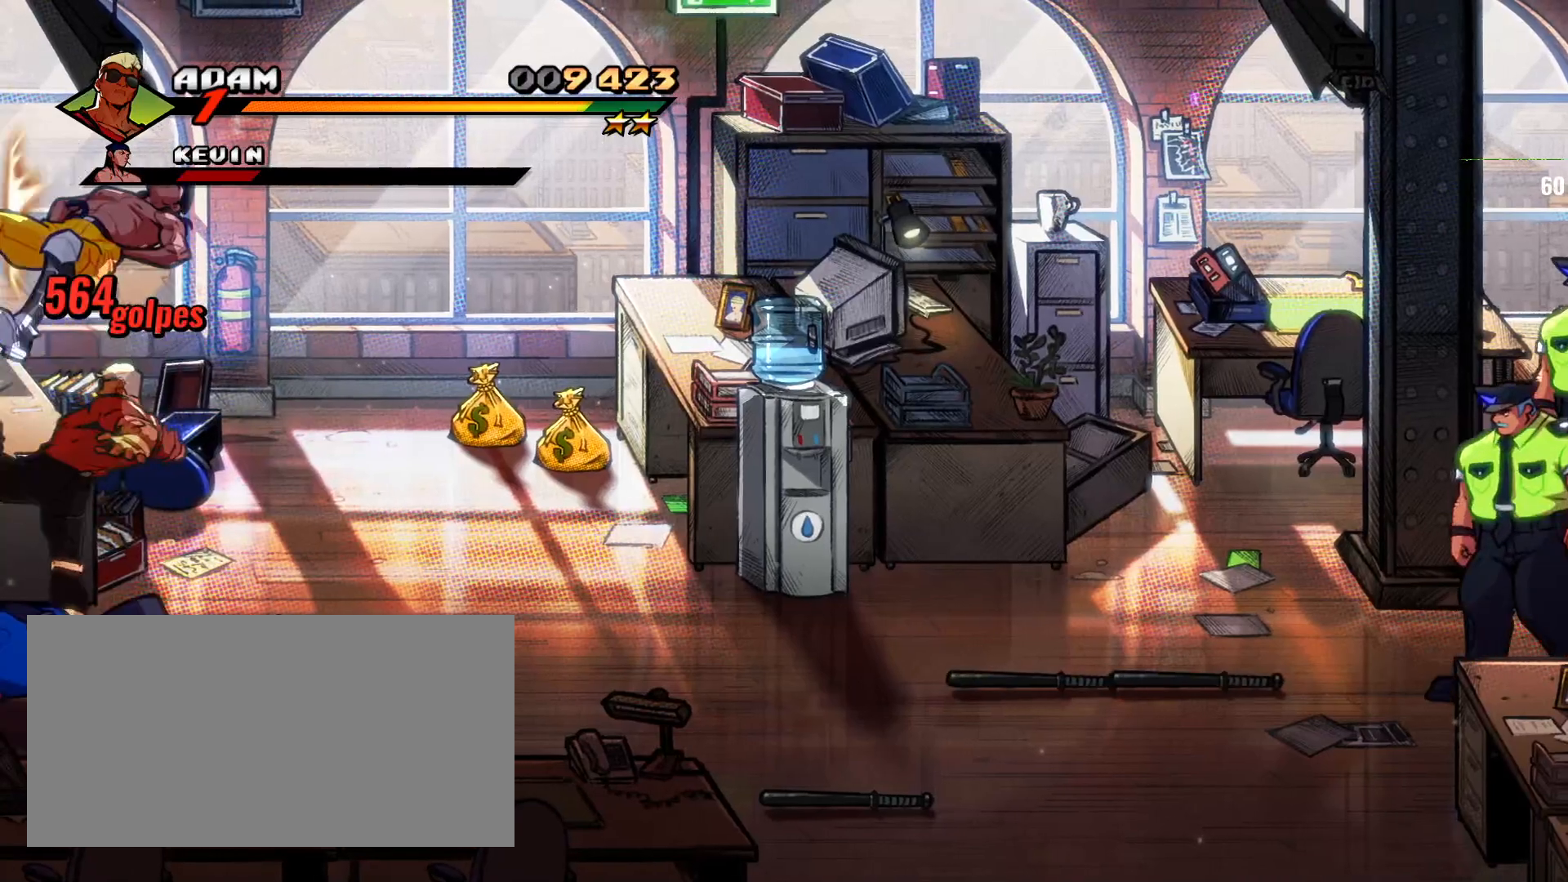
{"dt_ms": 500, "buttons": [], "left_stick": "center", "events": [[367, "left_stick", "center"], [433, "SQUARE", "up"]]}
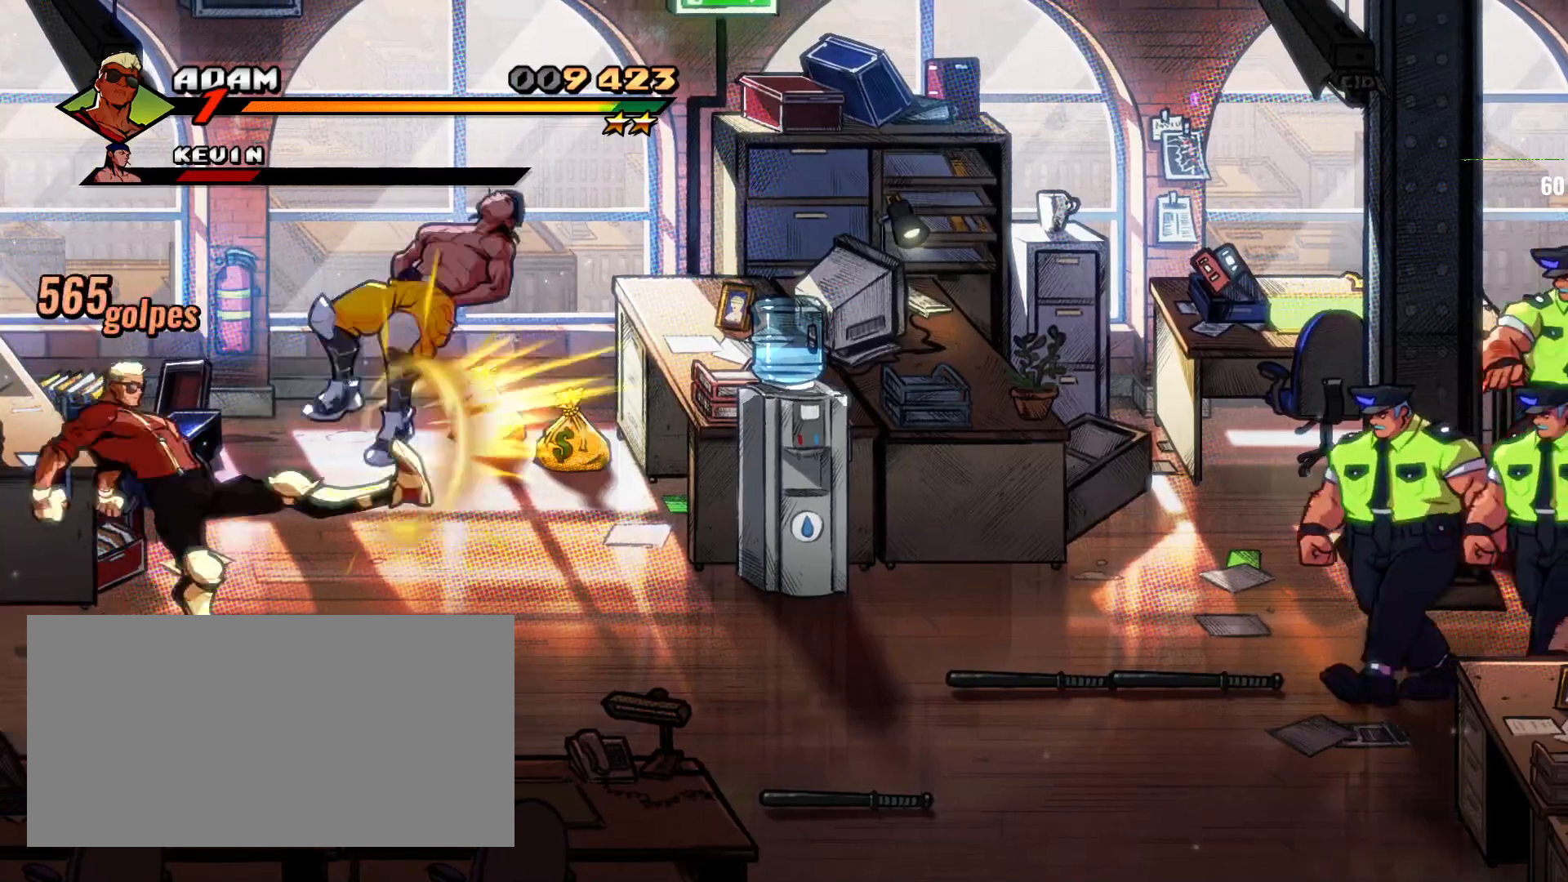
{"dt_ms": 500, "buttons": [], "left_stick": "center", "events": [[33, "left_stick", "right"], [100, "left_stick", "center"], [167, "left_stick", "right"], [267, "left_stick", "center"]]}
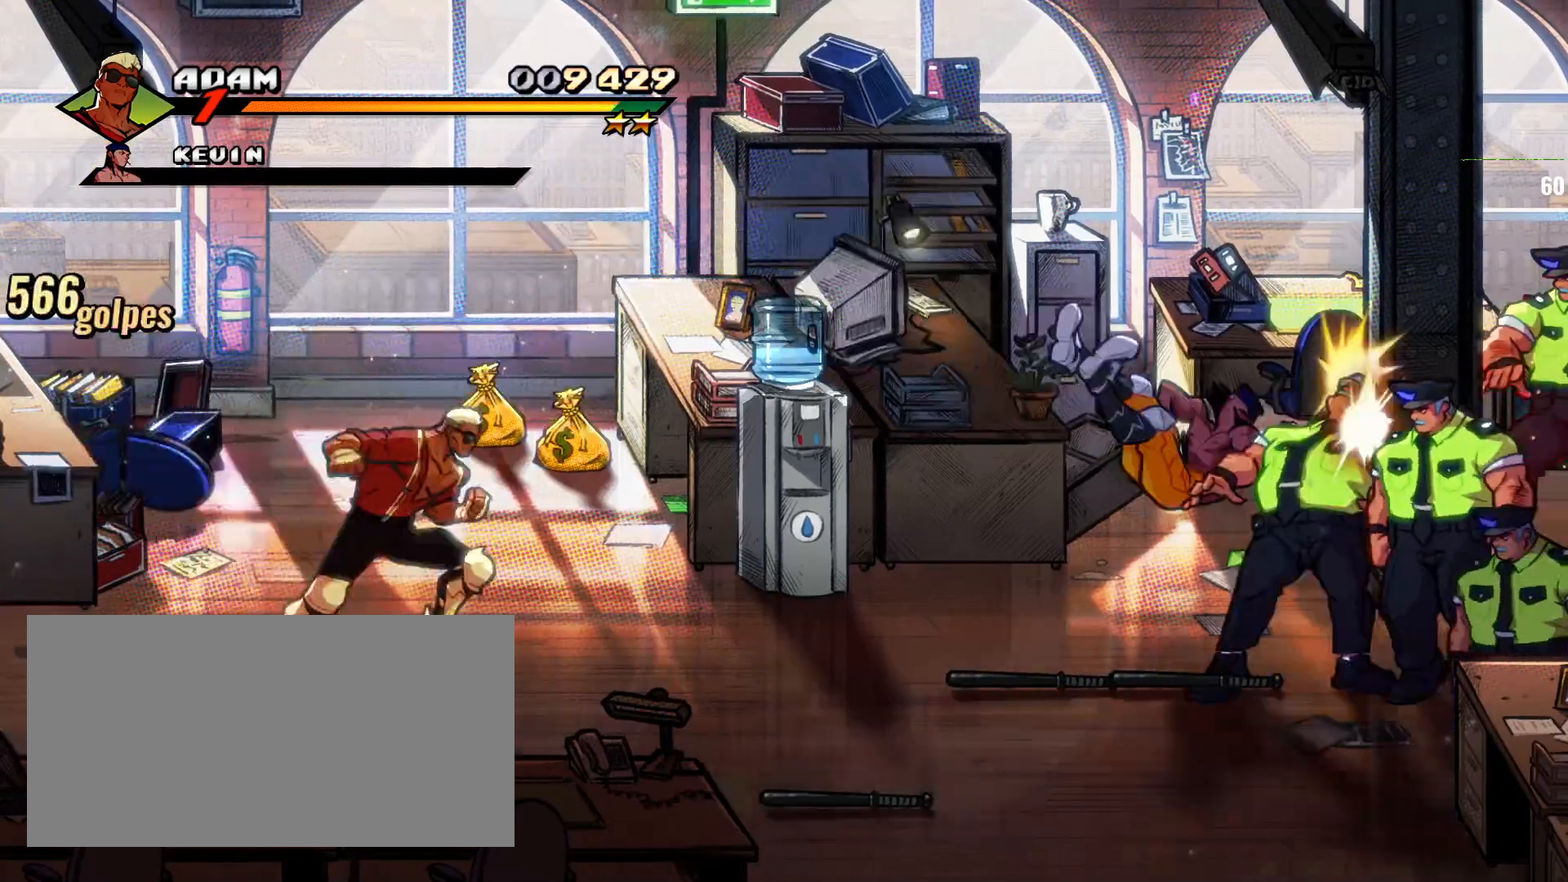
{"dt_ms": 500, "buttons": [], "left_stick": "left", "events": [[400, "left_stick", "left"]]}
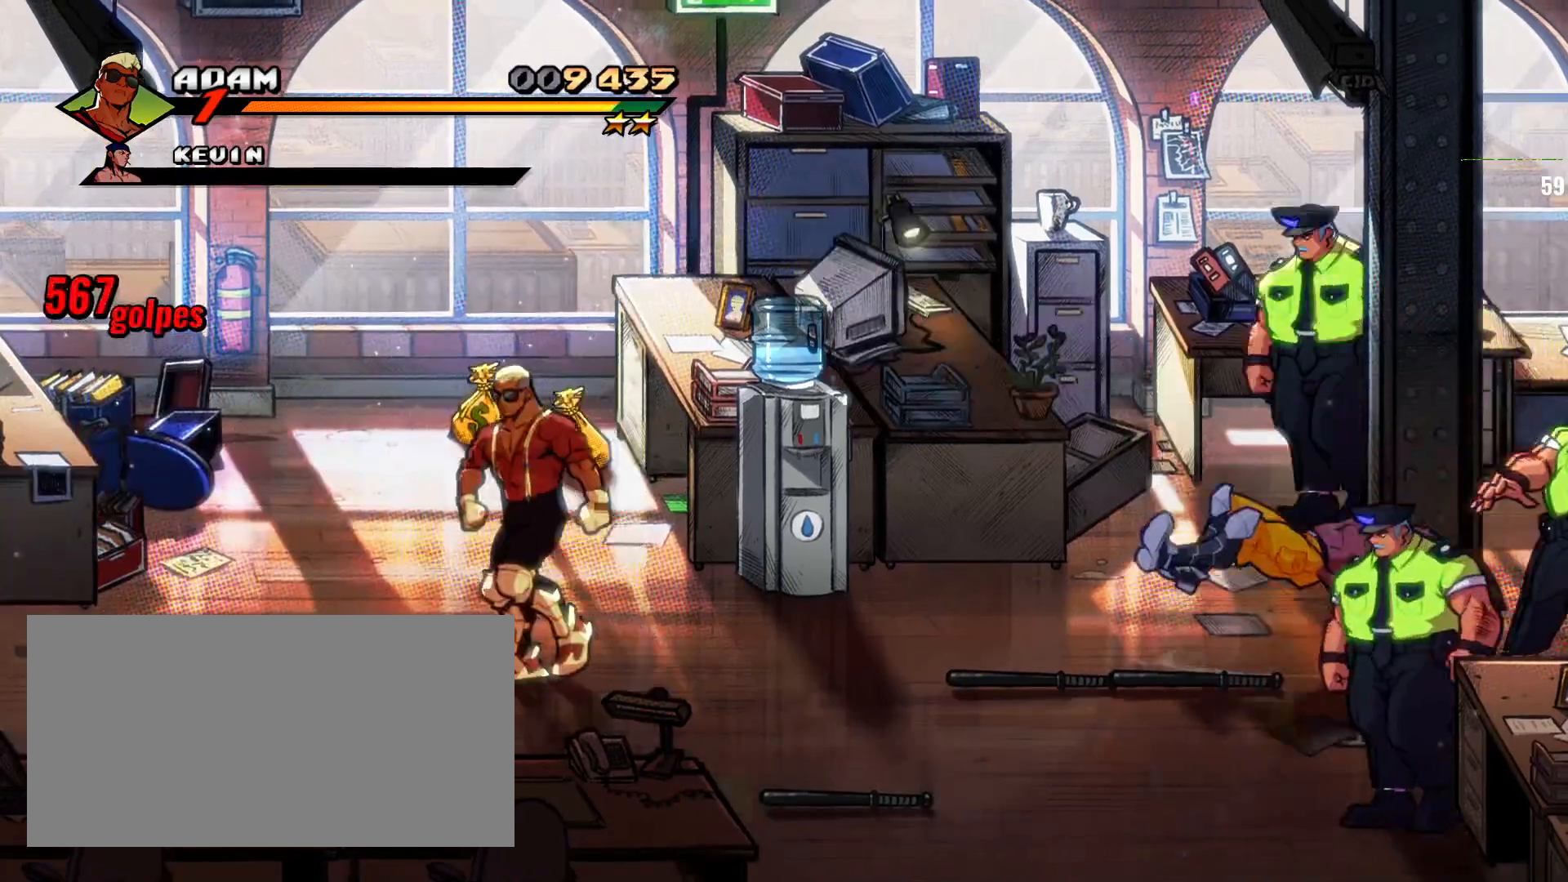
{"dt_ms": 500, "buttons": ["CROSS"], "left_stick": "down-right", "events": [[333, "left_stick", "center"], [433, "CROSS", "down"], [500, "left_stick", "down-right"]]}
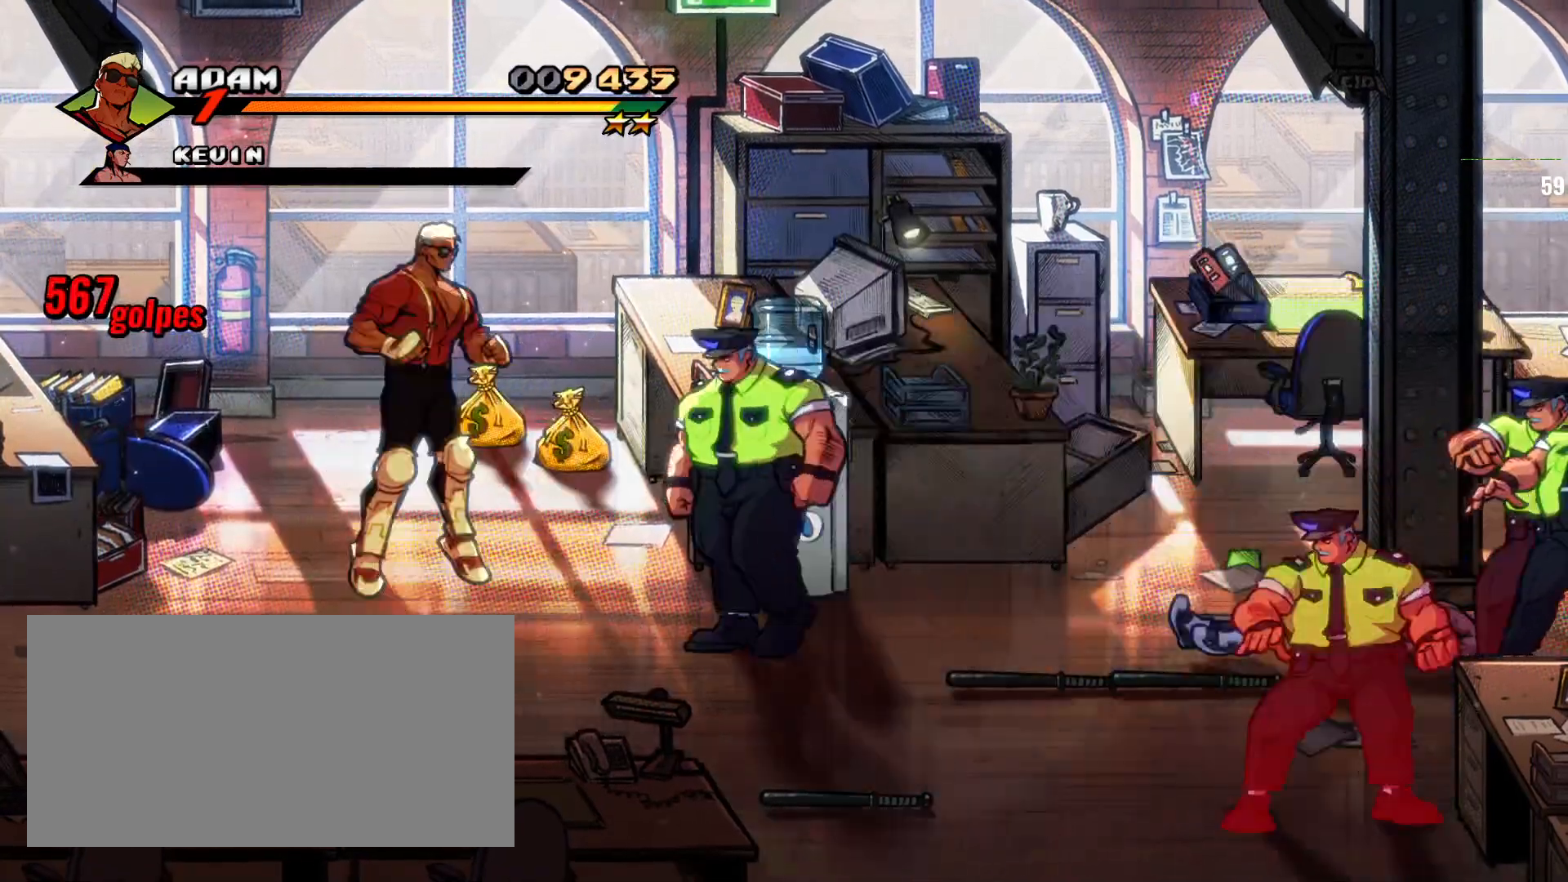
{"dt_ms": 500, "buttons": [], "left_stick": "center", "events": [[33, "CROSS", "up"], [100, "SQUARE", "down"], [233, "left_stick", "center"], [267, "SQUARE", "up"]]}
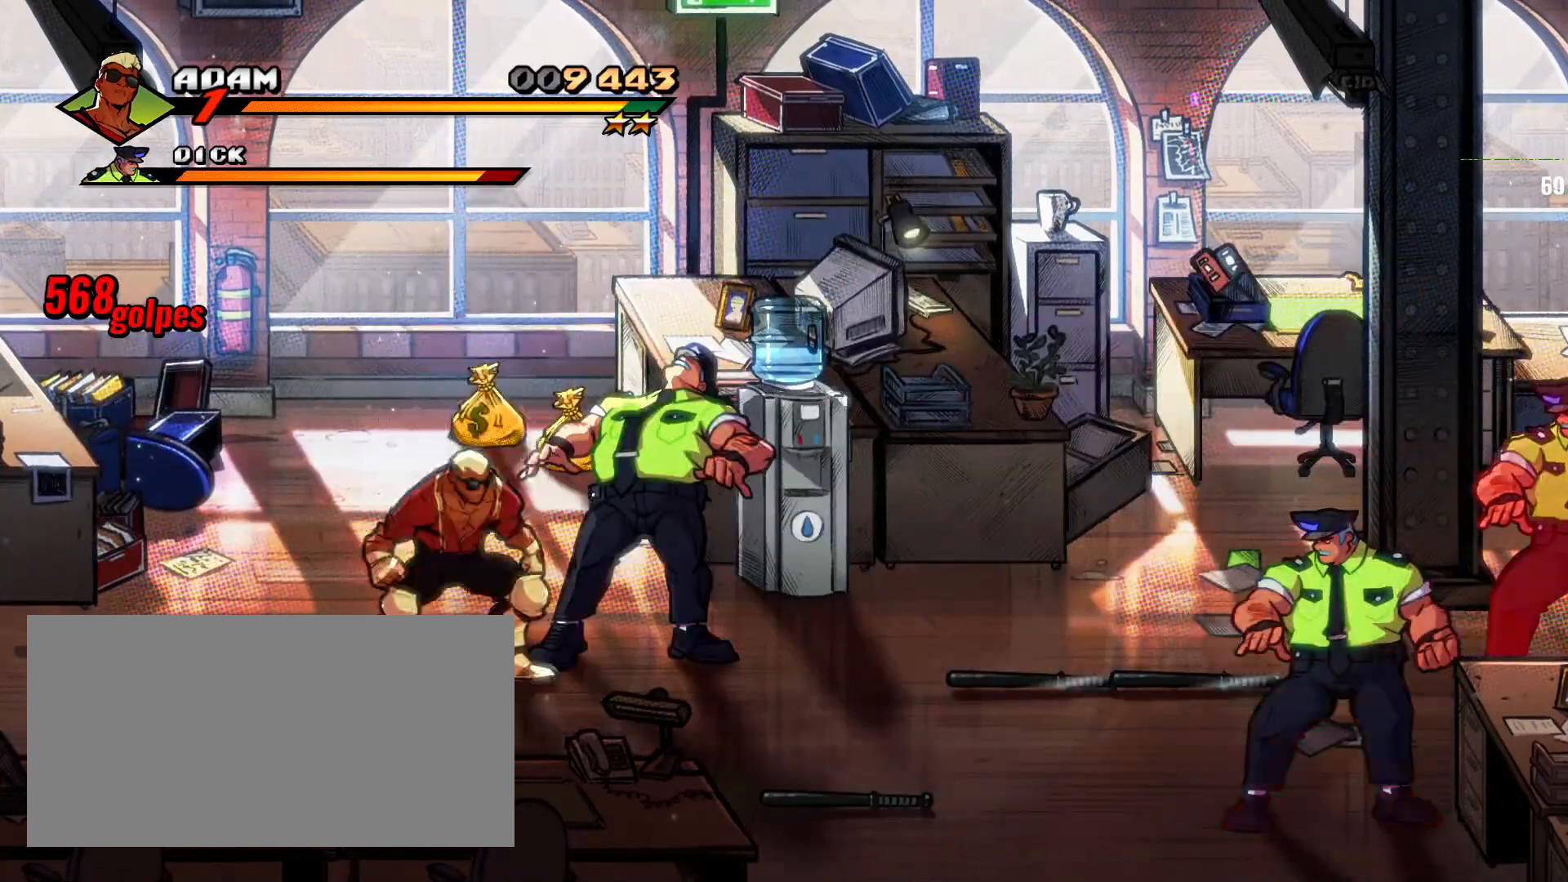
{"dt_ms": 500, "buttons": [], "left_stick": "center", "events": [[33, "SQUARE", "down"], [133, "SQUARE", "up"], [200, "SQUARE", "down"], [333, "SQUARE", "up"]]}
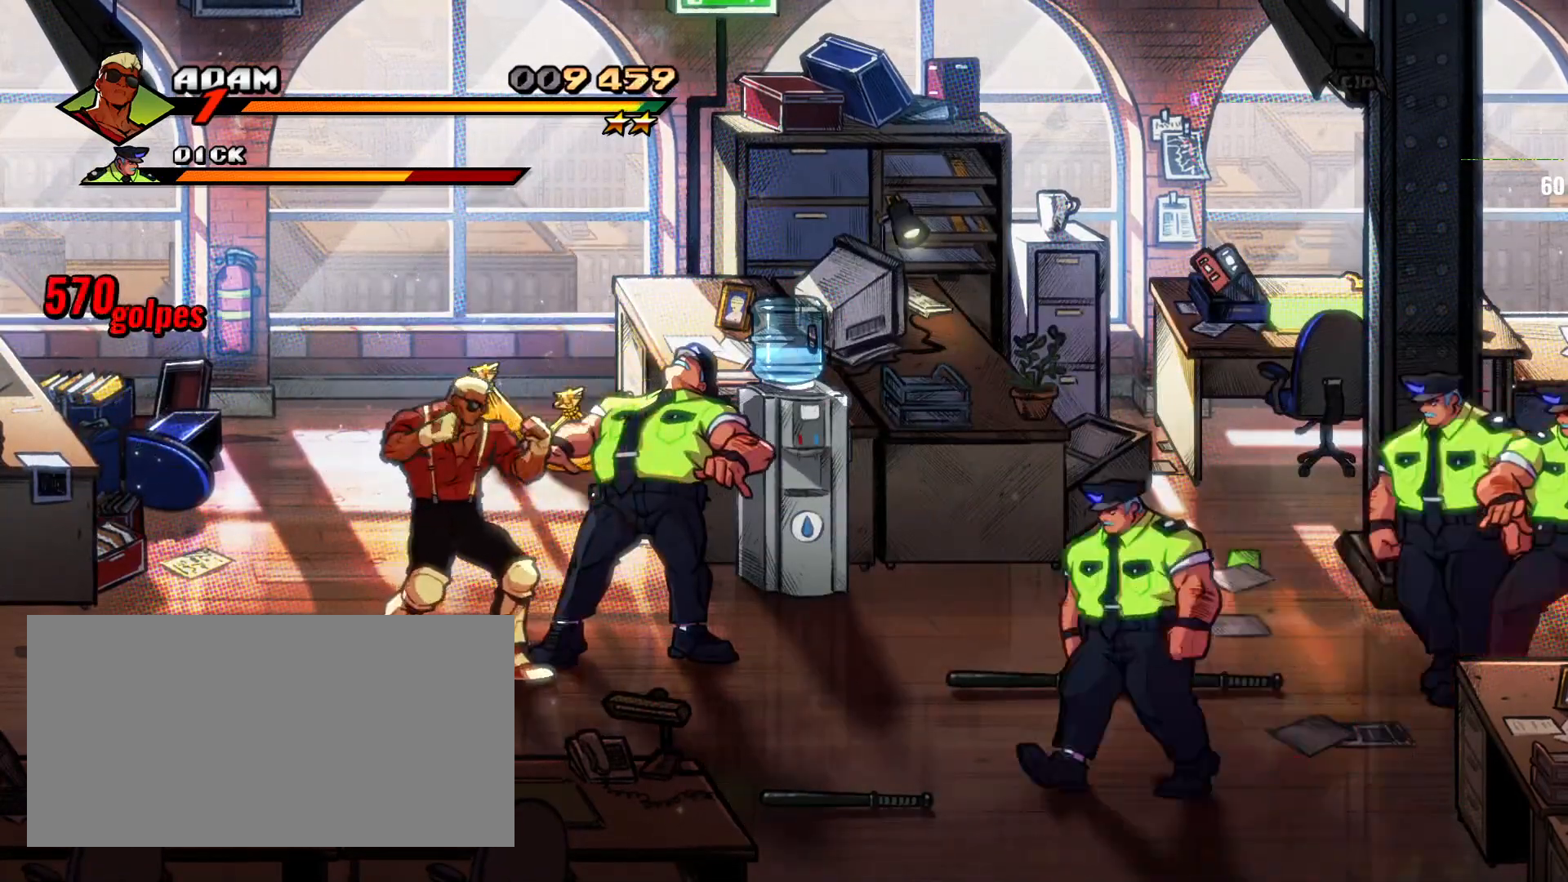
{"dt_ms": 500, "buttons": ["SQUARE"], "left_stick": "center", "events": [[100, "SQUARE", "down"], [200, "SQUARE", "up"], [500, "SQUARE", "down"]]}
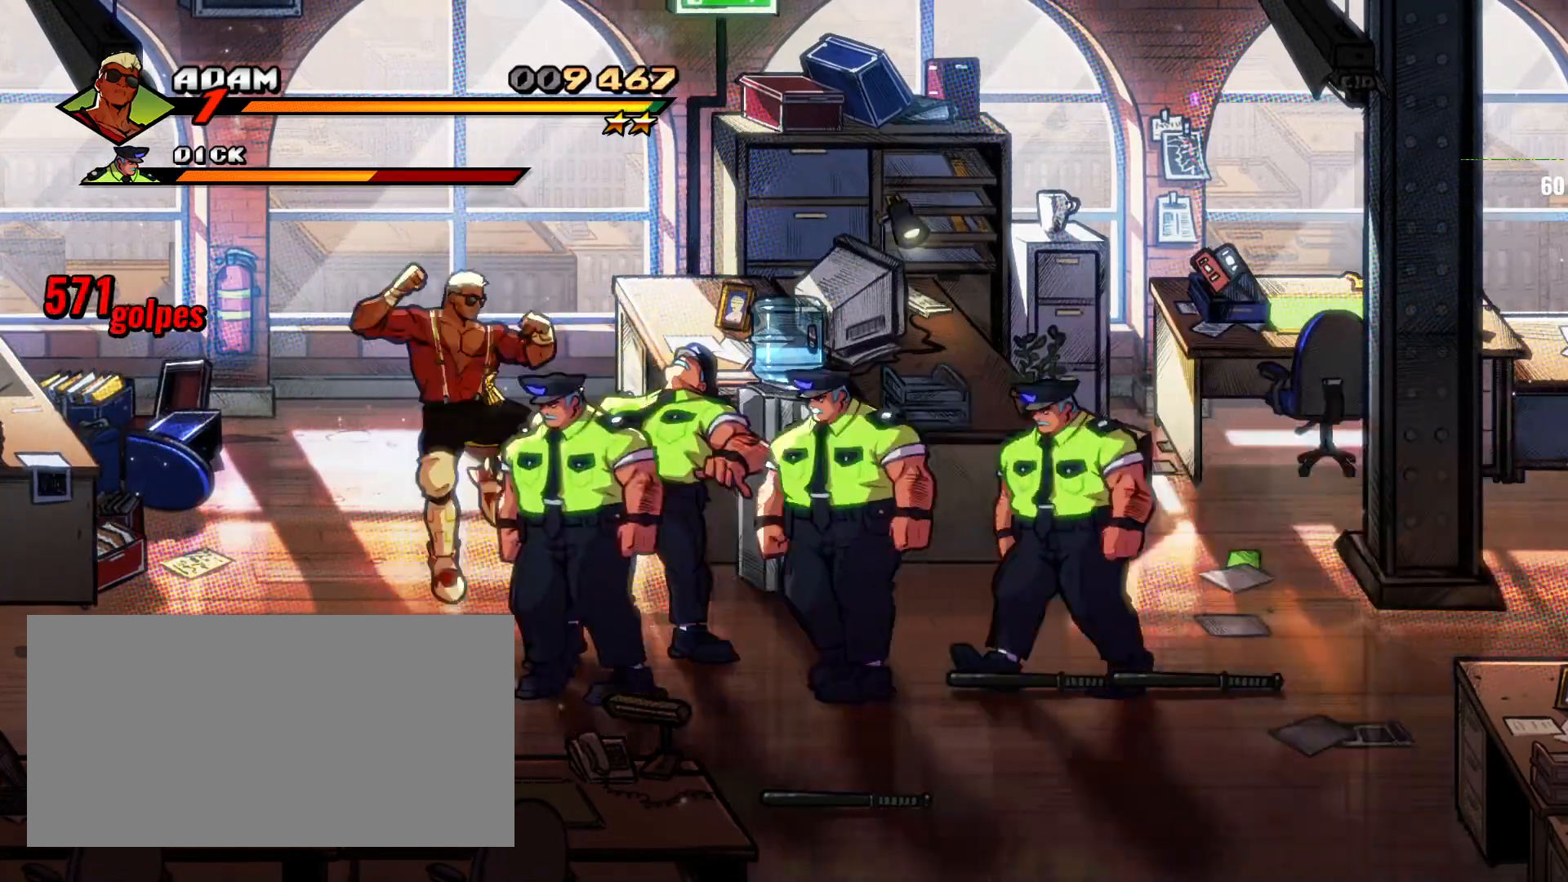
{"dt_ms": 500, "buttons": [], "left_stick": "center", "events": [[333, "SQUARE", "up"]]}
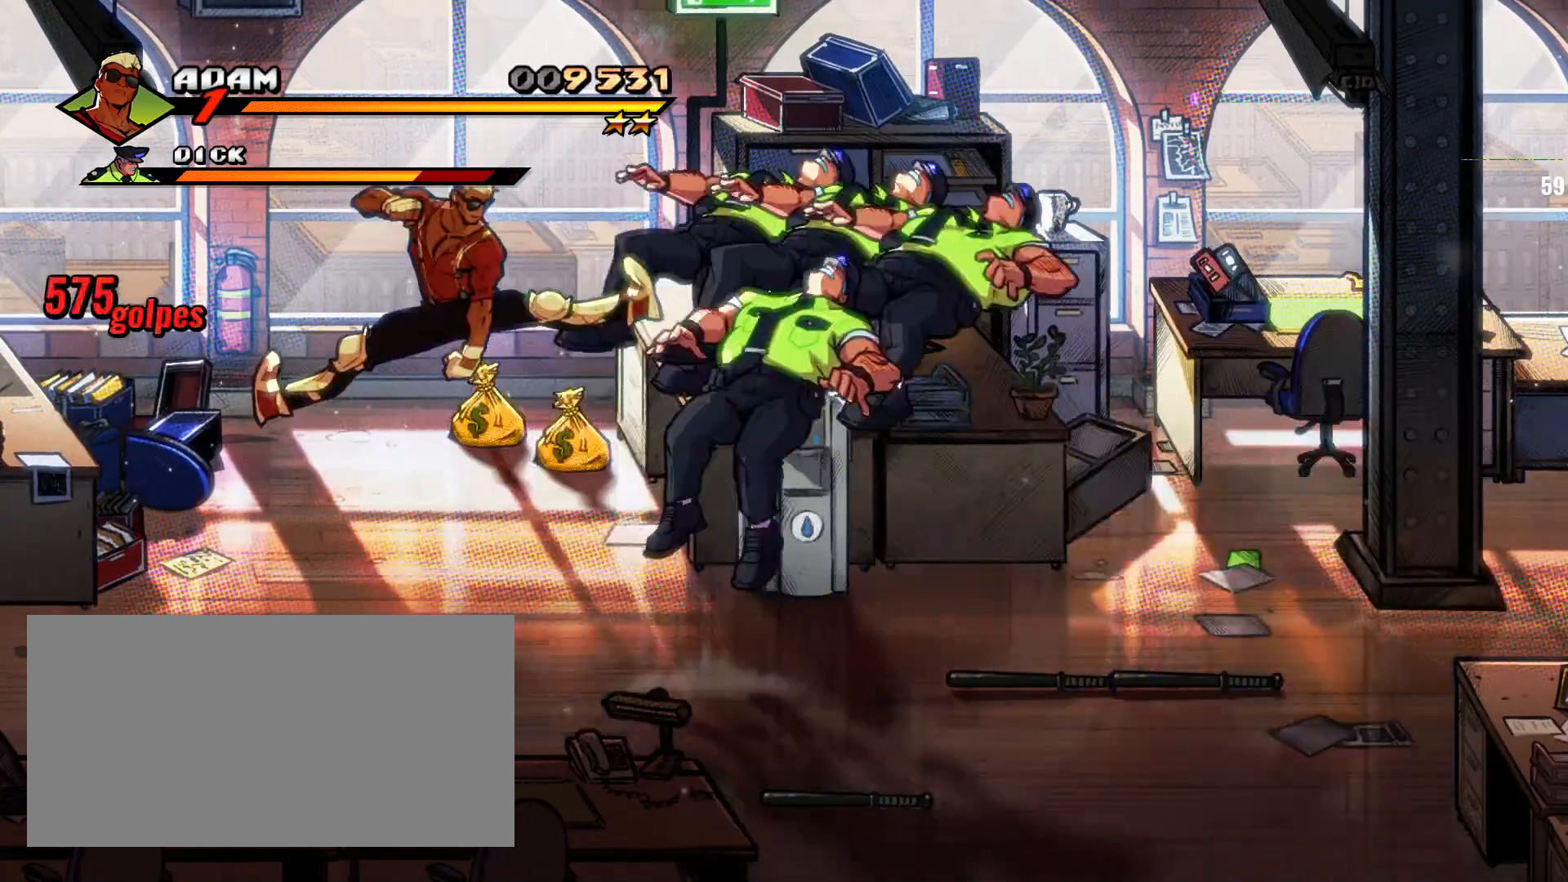
{"dt_ms": 500, "buttons": [], "left_stick": "right", "events": [[200, "left_stick", "right"], [300, "left_stick", "center"], [367, "left_stick", "right"], [433, "left_stick", "center"], [500, "left_stick", "right"]]}
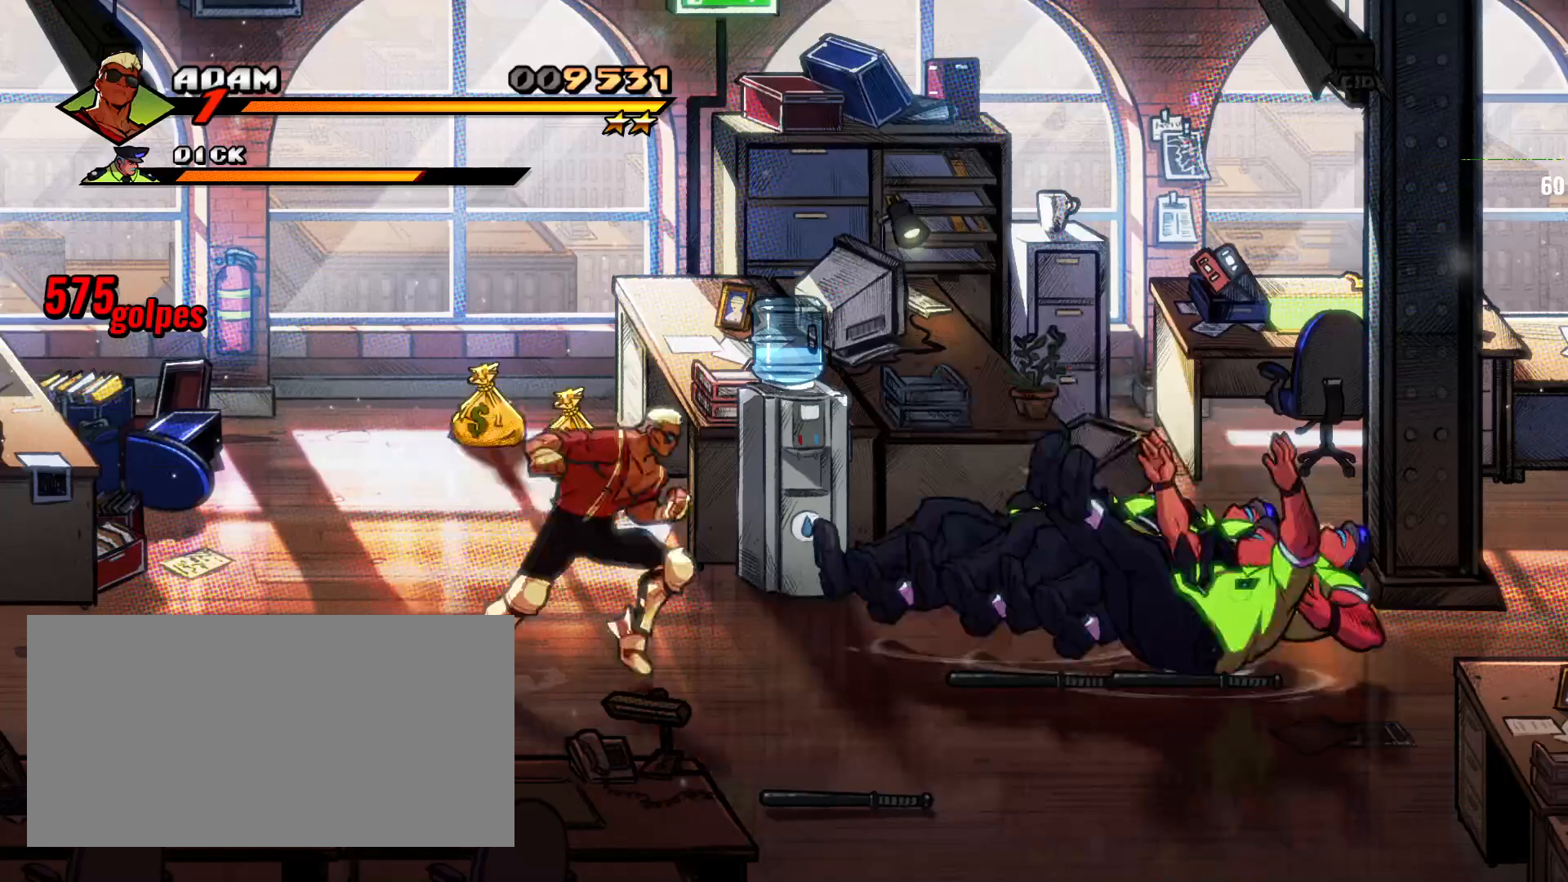
{"dt_ms": 500, "buttons": [], "left_stick": "right"}
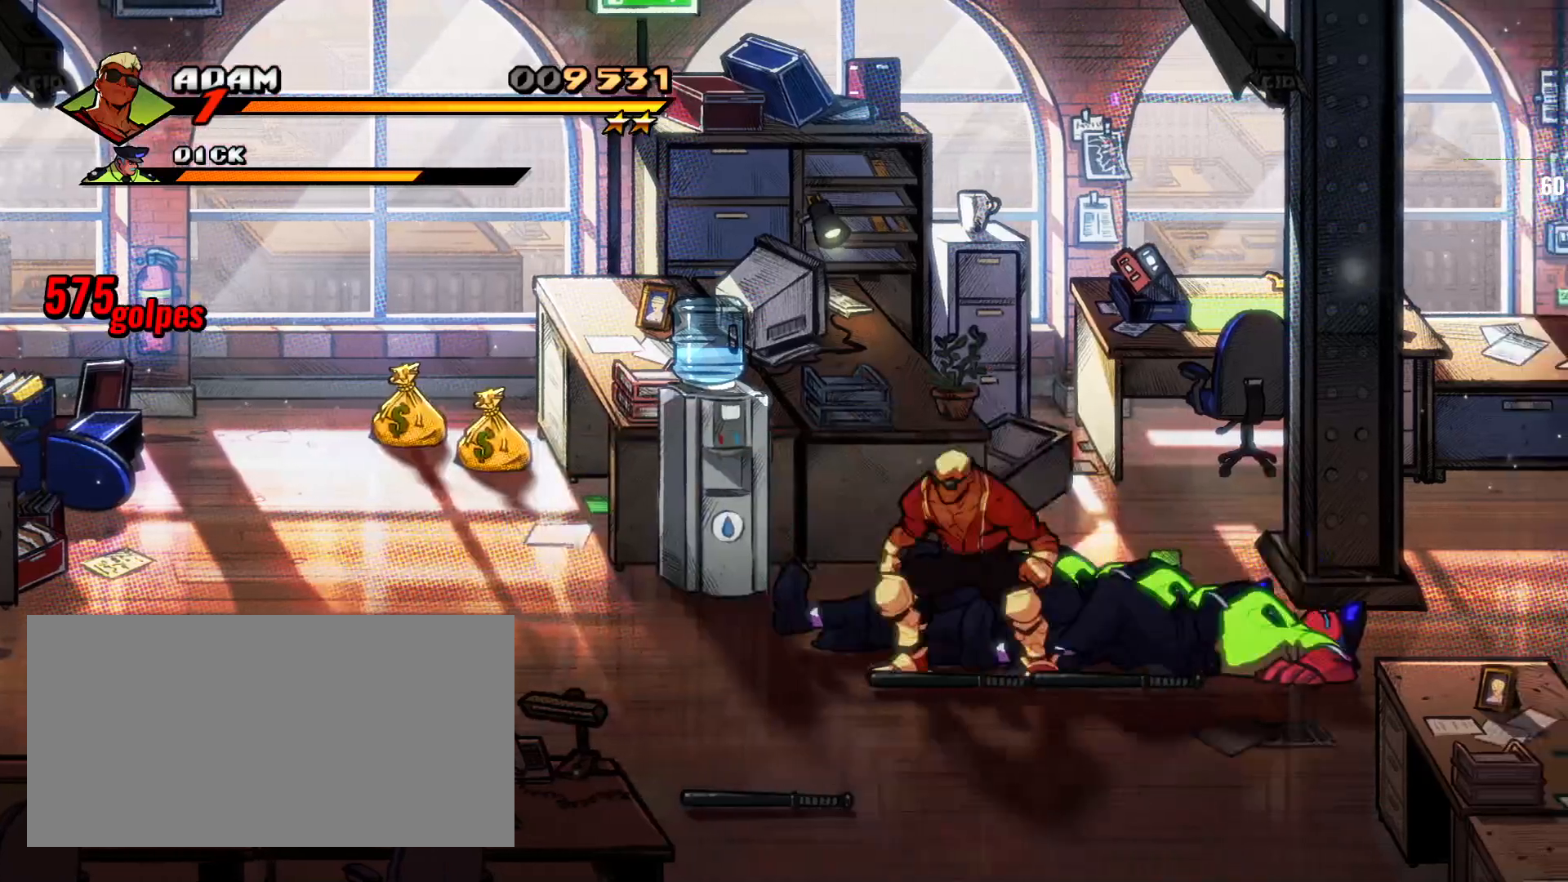
{"dt_ms": 500, "buttons": [], "left_stick": "center", "events": [[300, "left_stick", "center"]]}
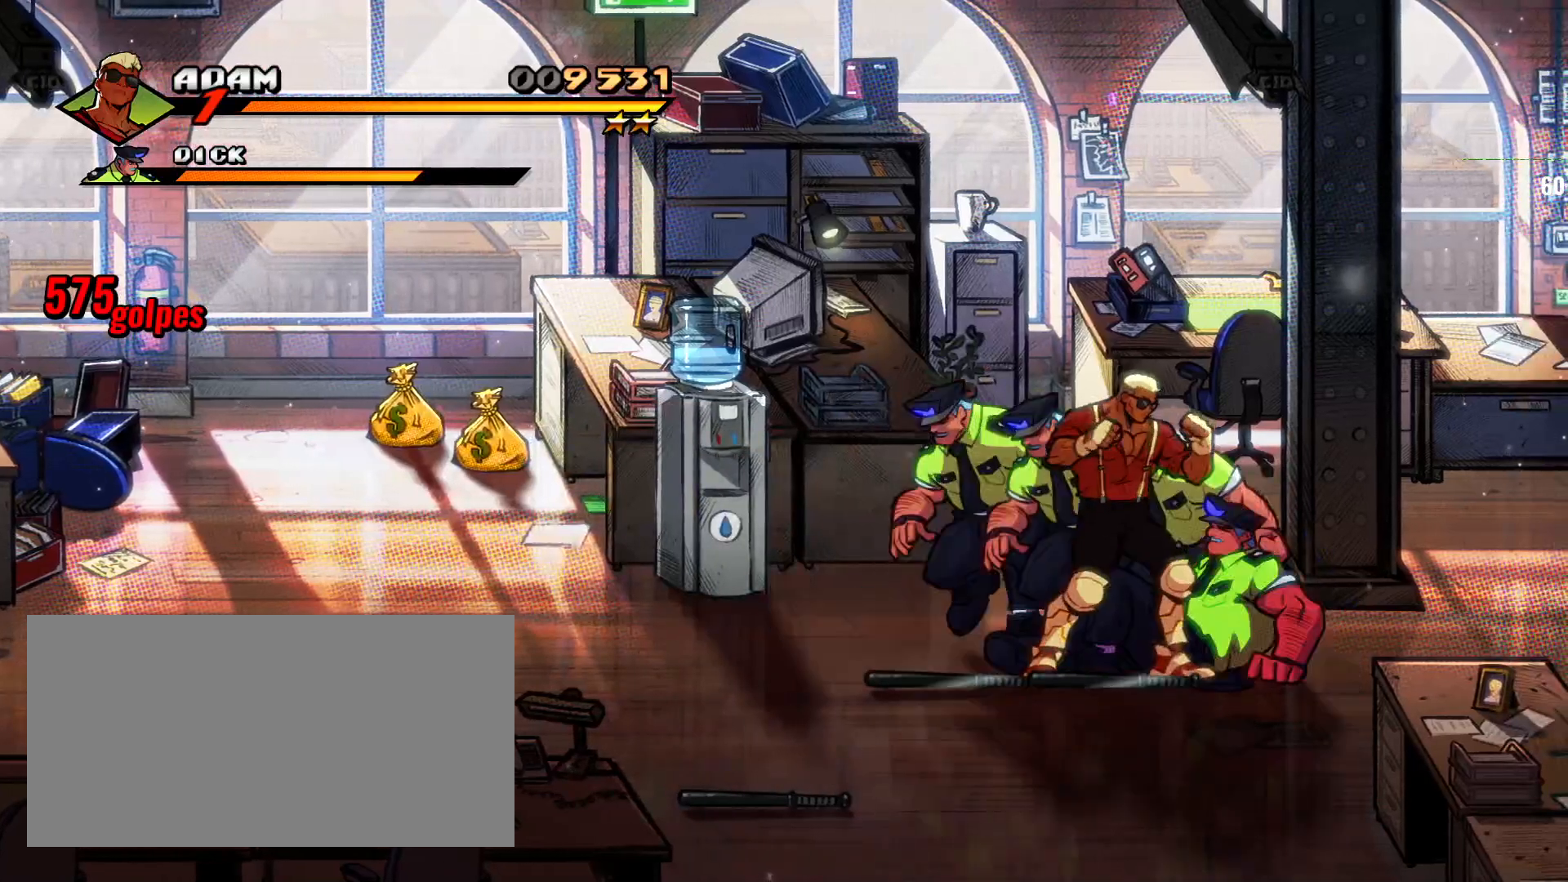
{"dt_ms": 500, "buttons": ["SQUARE"], "left_stick": "center", "events": [[33, "CROSS", "down"], [167, "CROSS", "up"], [200, "SQUARE", "down"]]}
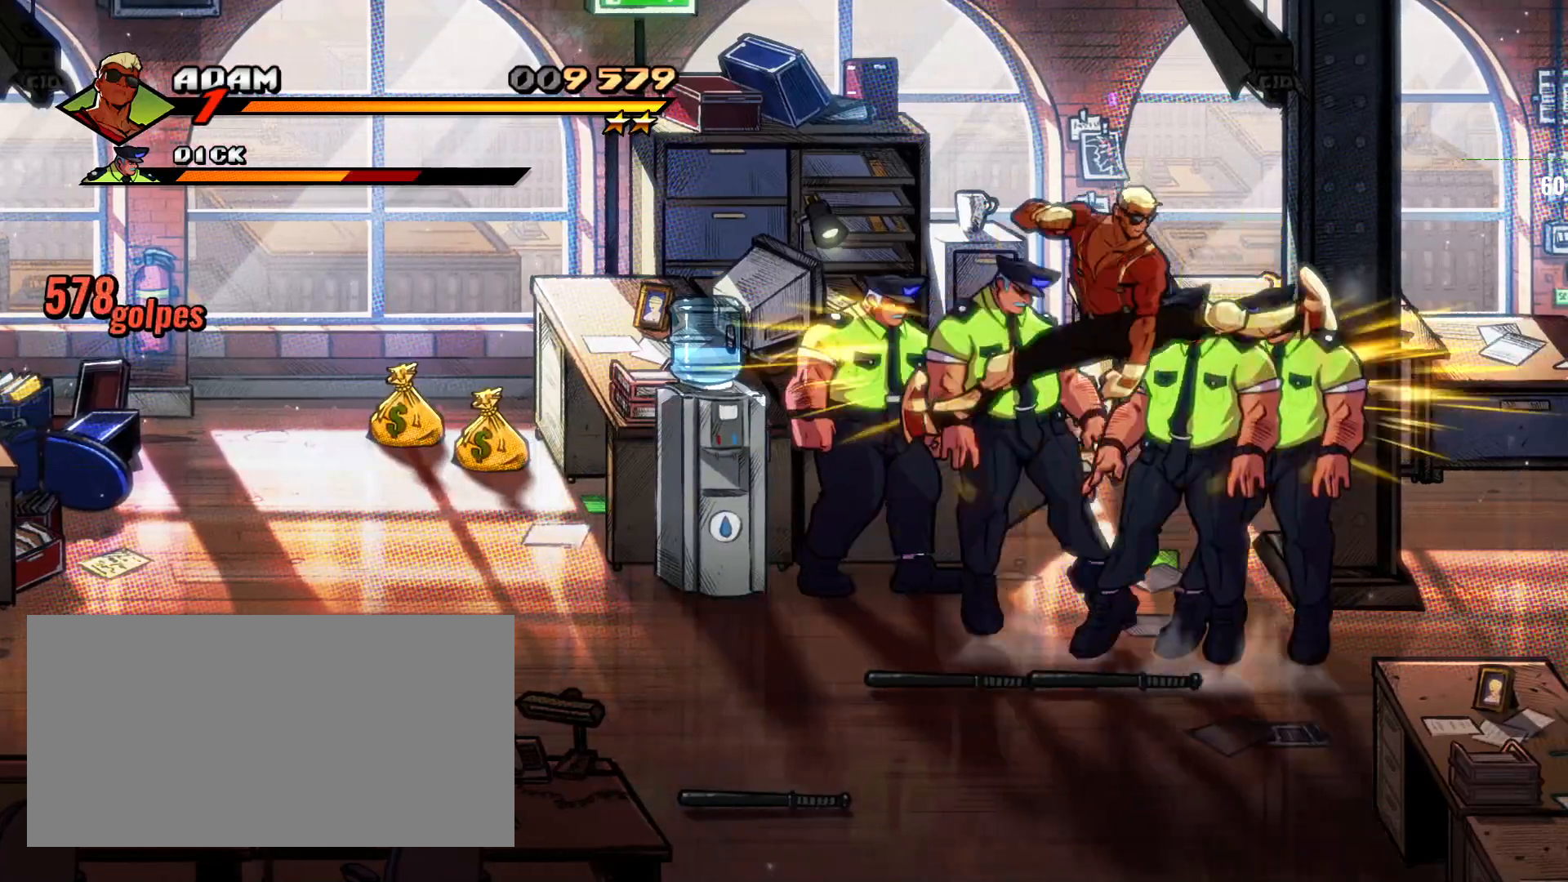
{"dt_ms": 500, "buttons": [], "left_stick": "left", "events": [[33, "SQUARE", "up"], [333, "CROSS", "down"], [333, "left_stick", "left"], [467, "CROSS", "up"]]}
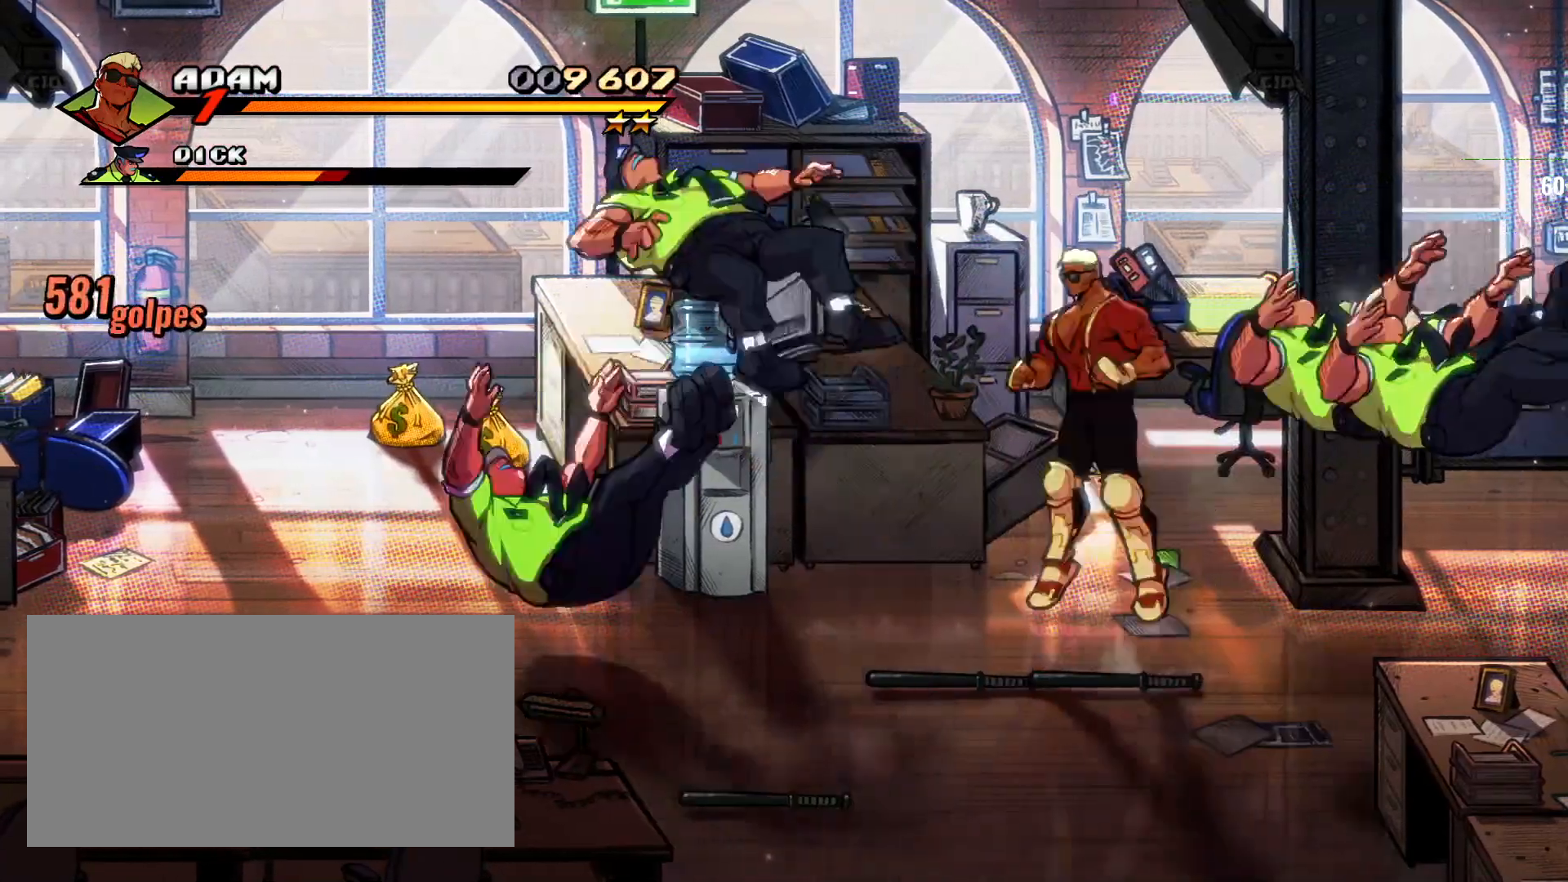
{"dt_ms": 500, "buttons": ["SQUARE"], "left_stick": "center", "events": [[167, "SQUARE", "down"], [433, "left_stick", "center"]]}
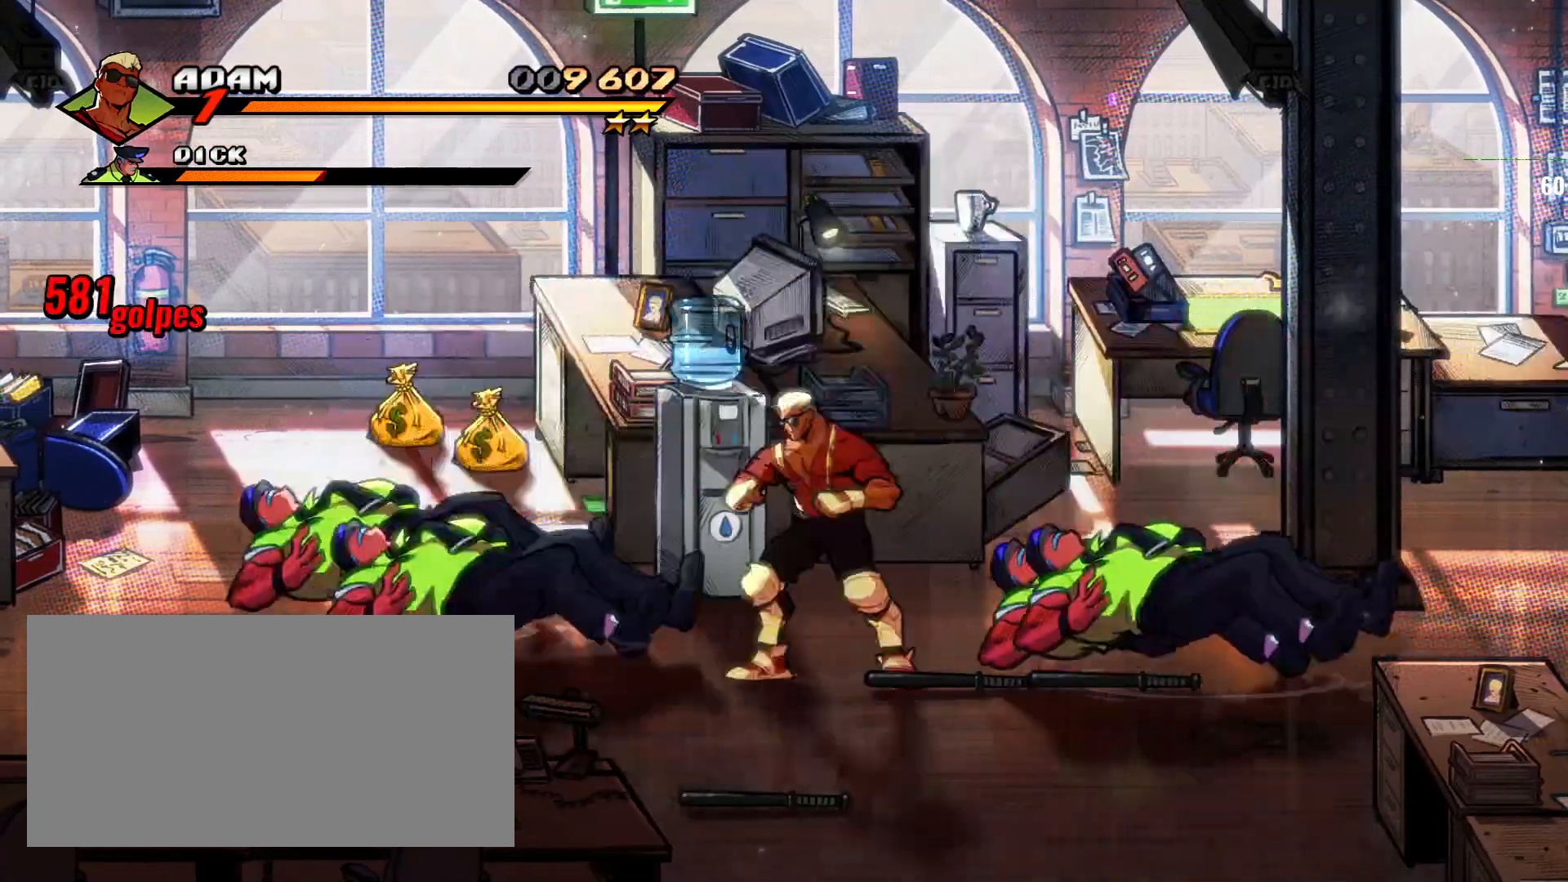
{"dt_ms": 500, "buttons": ["SQUARE"], "left_stick": "left", "events": [[333, "left_stick", "up-left"], [467, "left_stick", "left"]]}
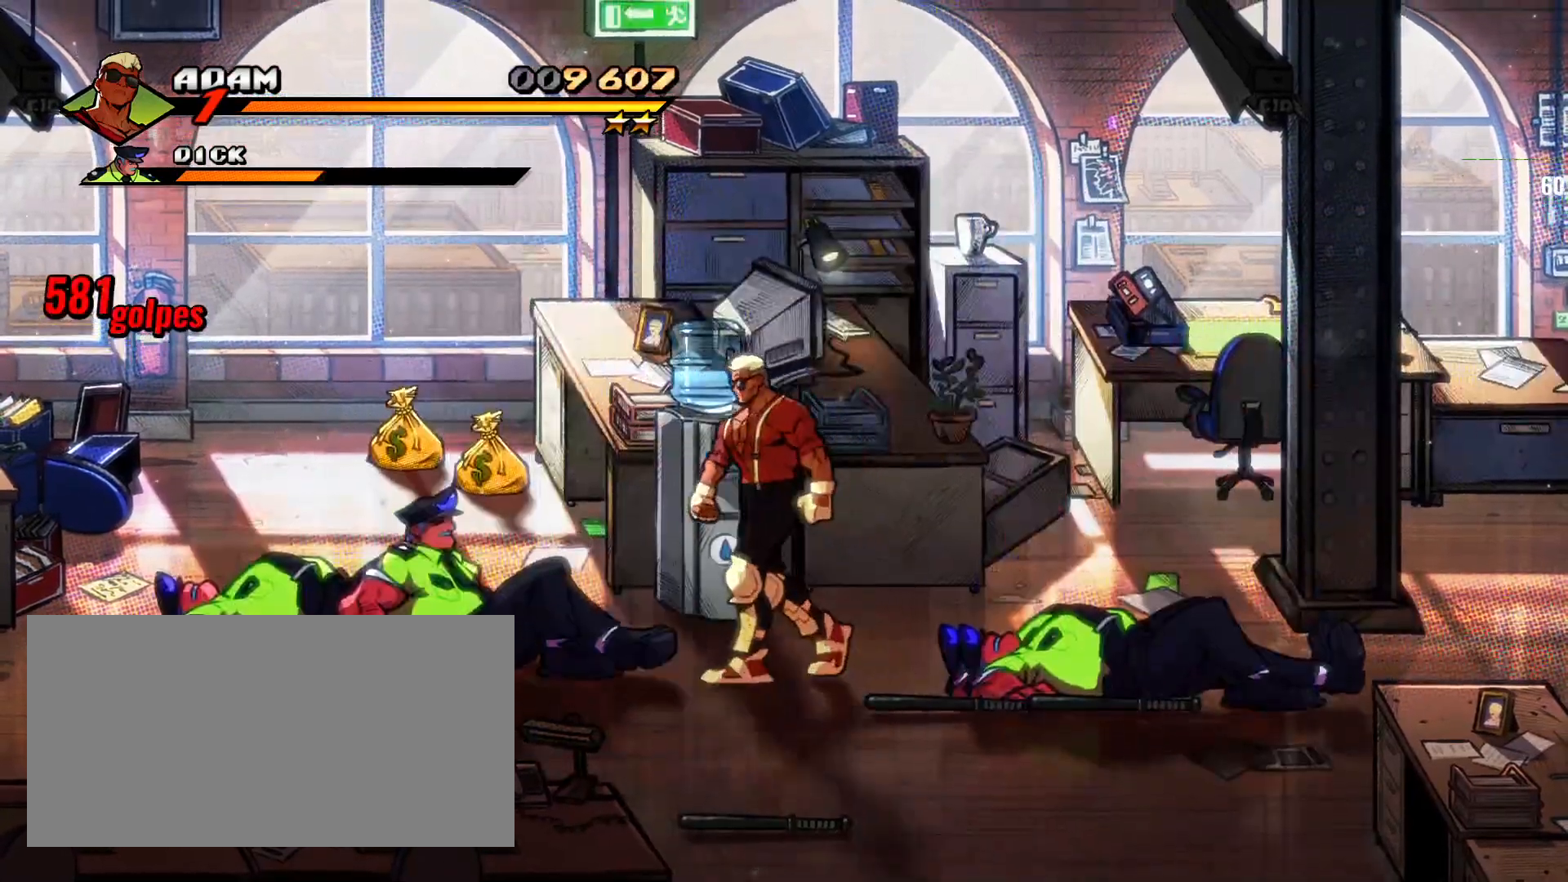
{"dt_ms": 500, "buttons": [], "left_stick": "left"}
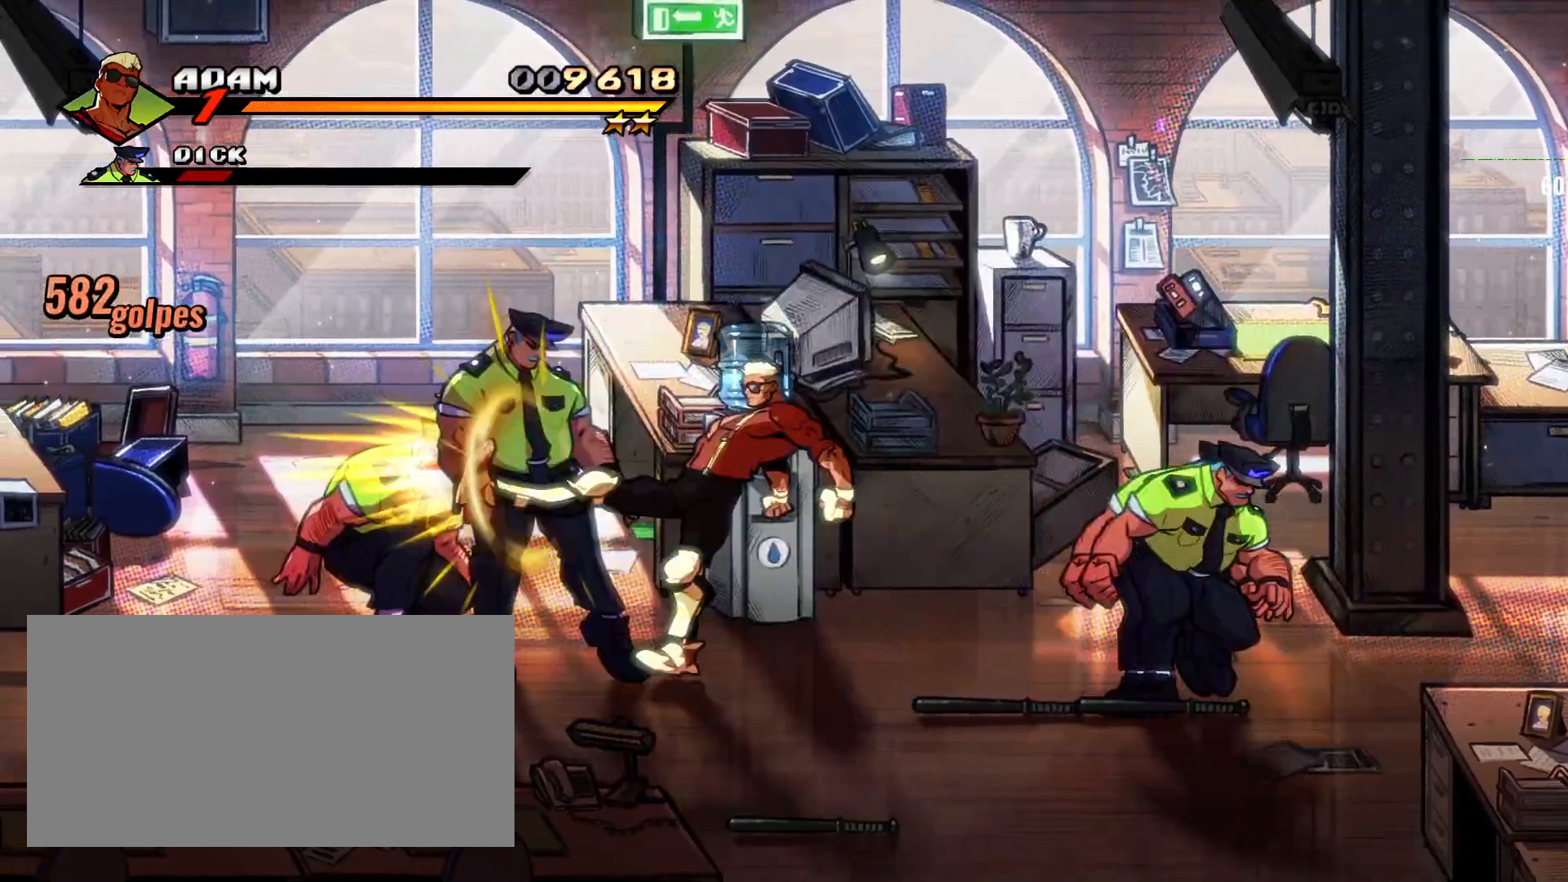
{"dt_ms": 500, "buttons": [], "left_stick": "center", "events": [[33, "left_stick", "center"], [100, "left_stick", "left"], [400, "SQUARE", "down"], [400, "left_stick", "center"], [500, "SQUARE", "up"]]}
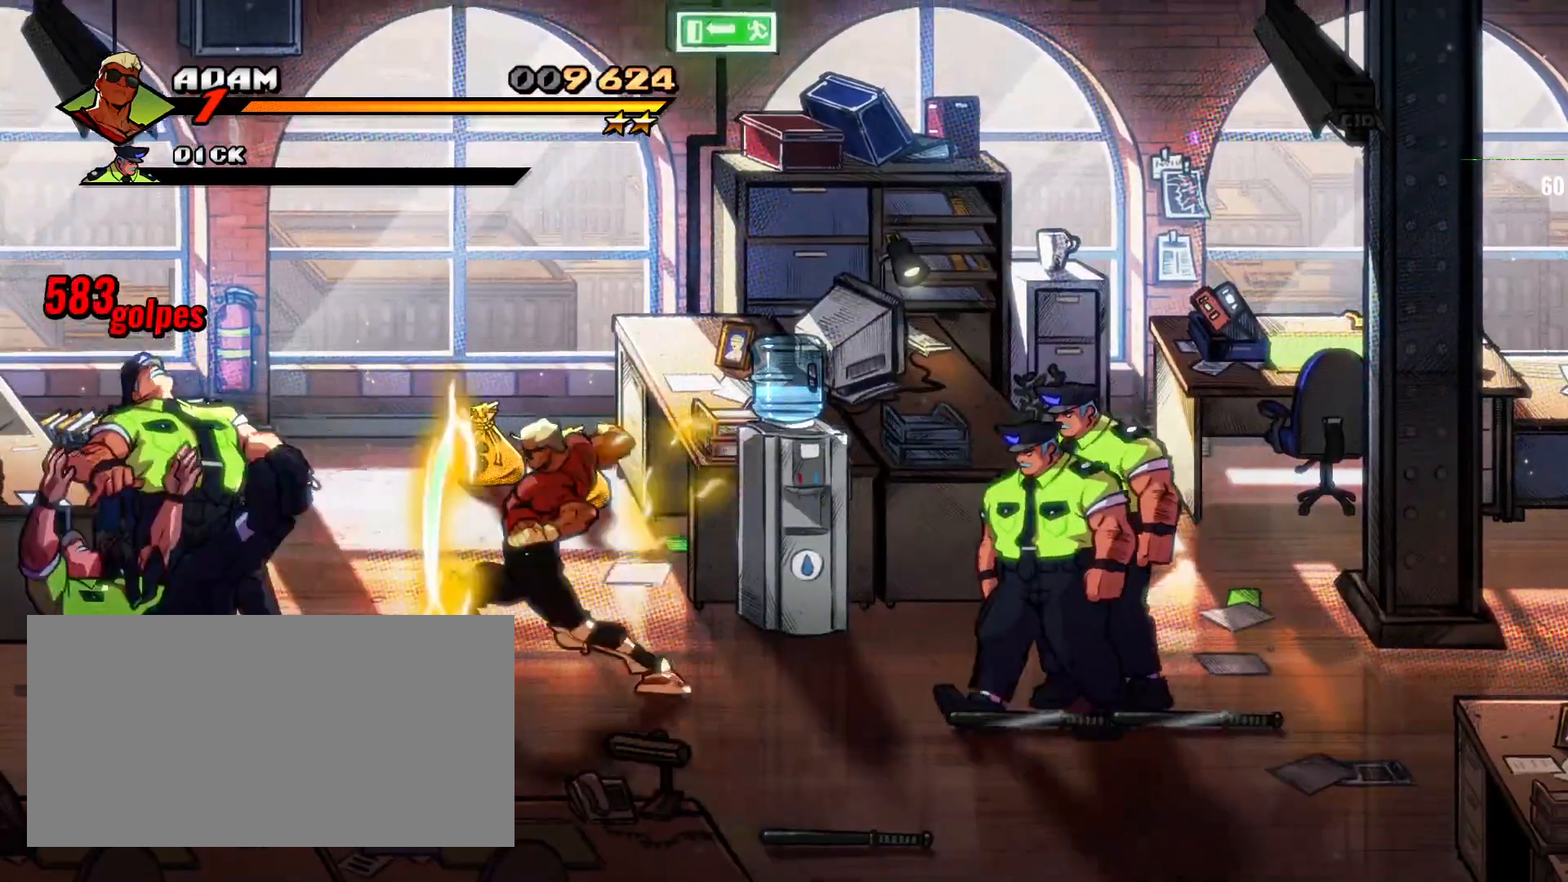
{"dt_ms": 500, "buttons": [], "left_stick": "center"}
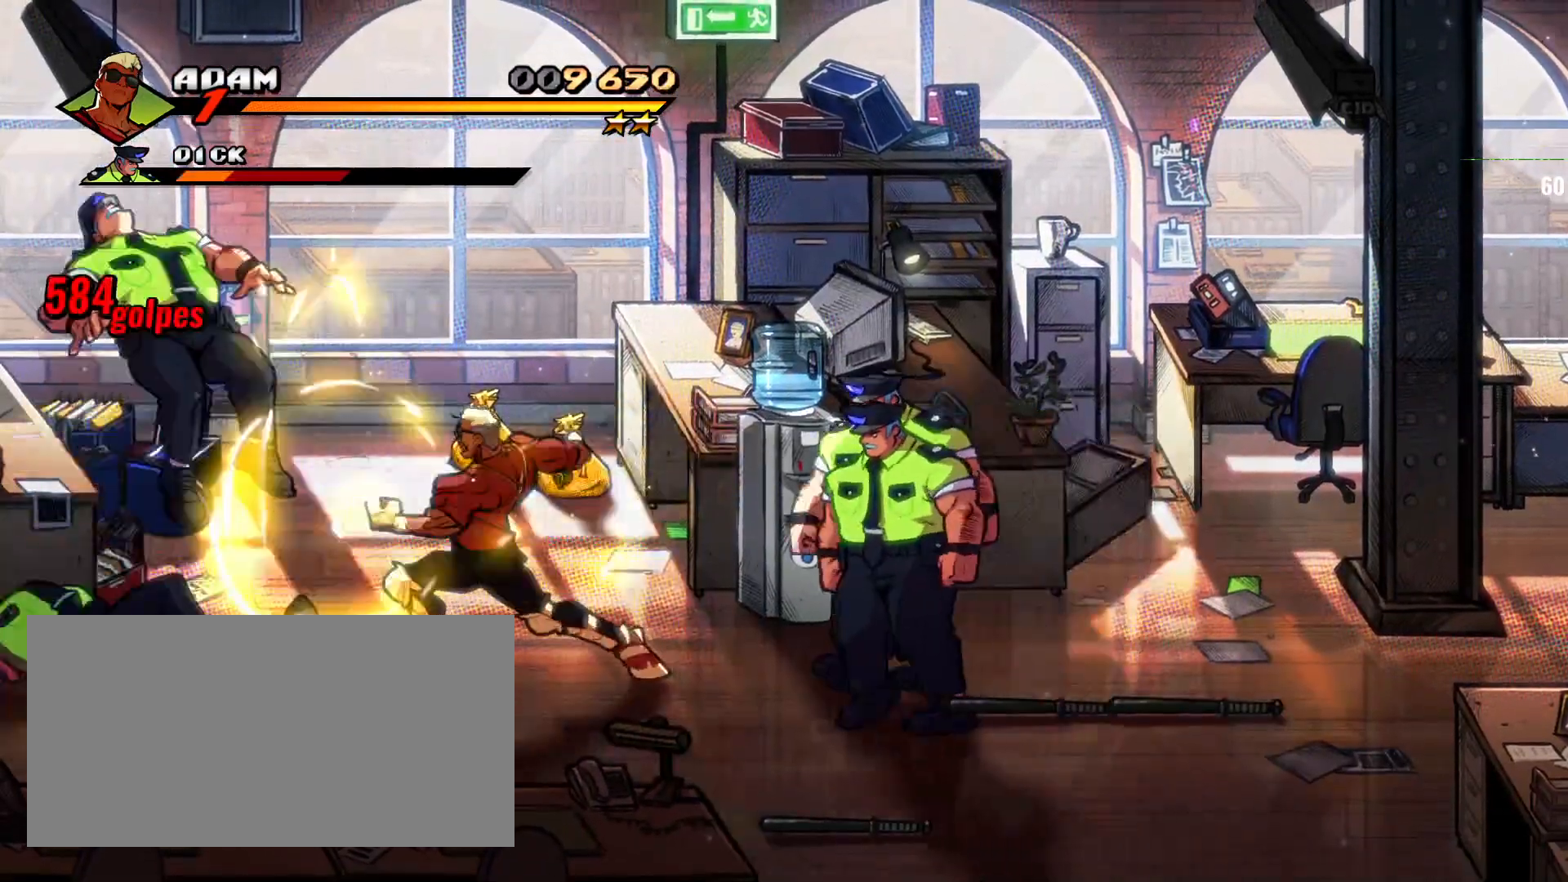
{"dt_ms": 500, "buttons": ["CROSS", "SQUARE"], "left_stick": "center", "events": [[233, "CROSS", "down"], [367, "SQUARE", "down"]]}
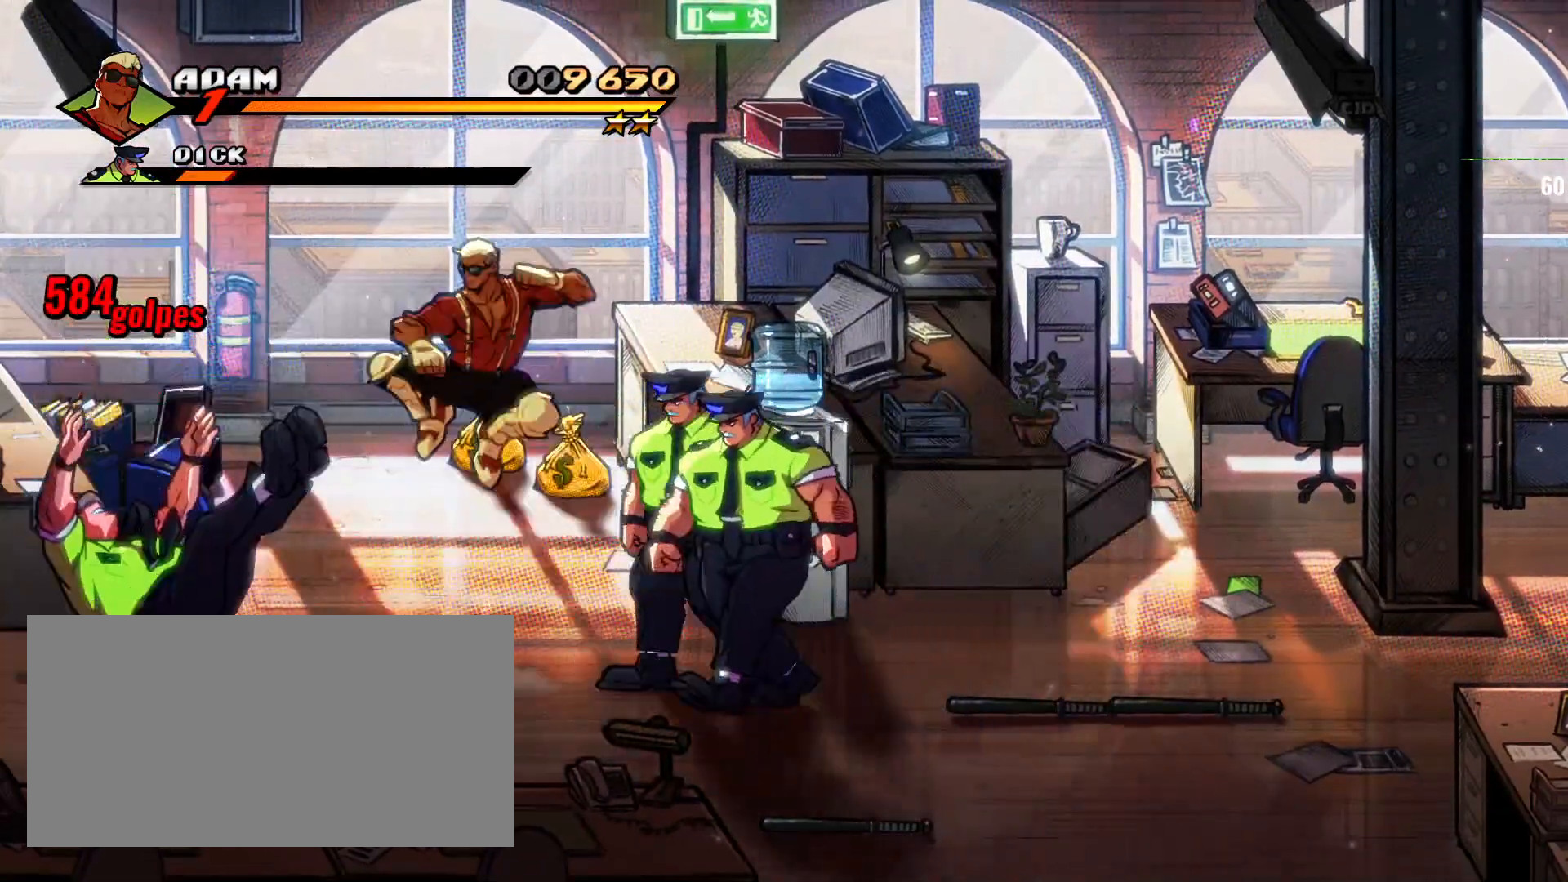
{"dt_ms": 500, "buttons": [], "left_stick": "center", "events": [[67, "CROSS", "up"], [67, "SQUARE", "up"]]}
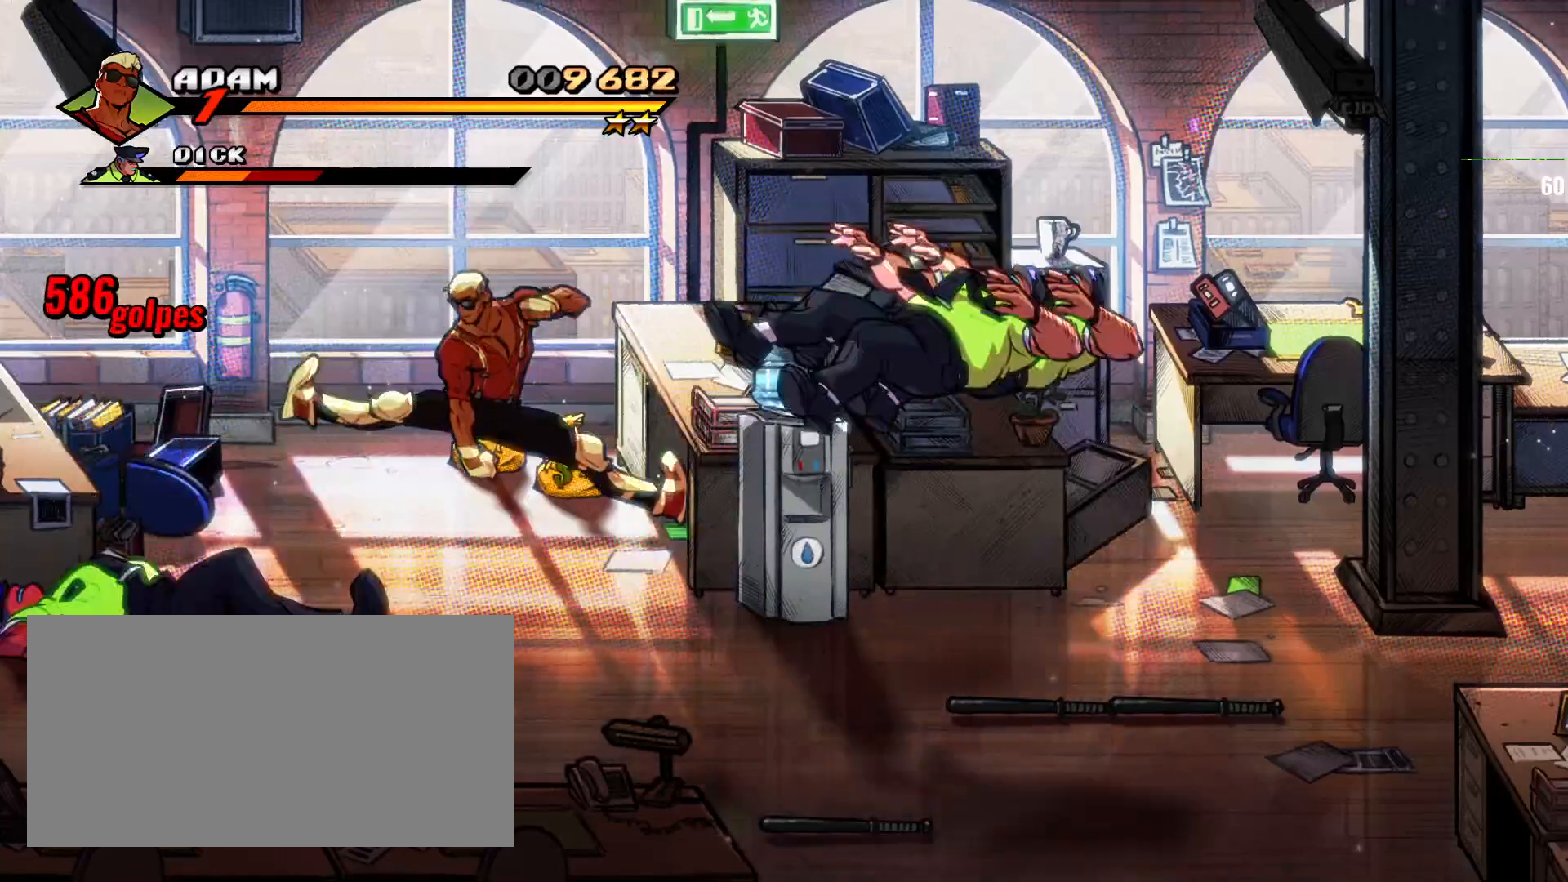
{"dt_ms": 1000, "buttons": ["SQUARE"], "left_stick": "center", "events": [[233, "left_stick", "up-left"], [333, "left_stick", "left"], [633, "SQUARE", "down"], [700, "left_stick", "center"], [767, "SQUARE", "up"], [833, "SQUARE", "down"], [900, "SQUARE", "up"], [967, "SQUARE", "down"]]}
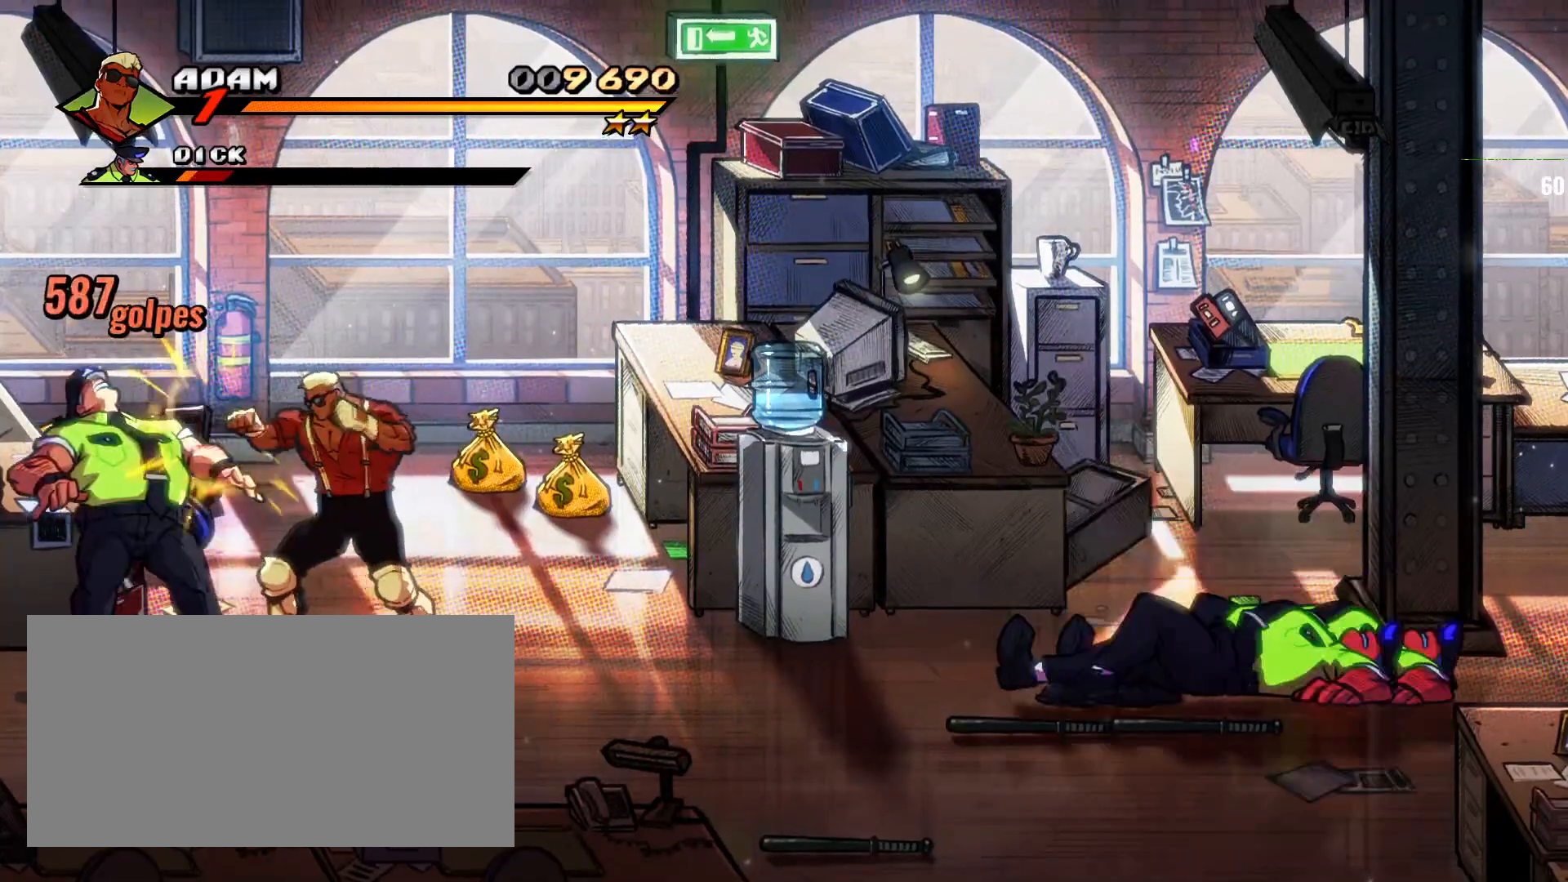
{"dt_ms": 500, "buttons": ["SQUARE"], "left_stick": "center", "events": [[67, "SQUARE", "up"], [133, "SQUARE", "down"], [400, "SQUARE", "up"], [467, "SQUARE", "down"]]}
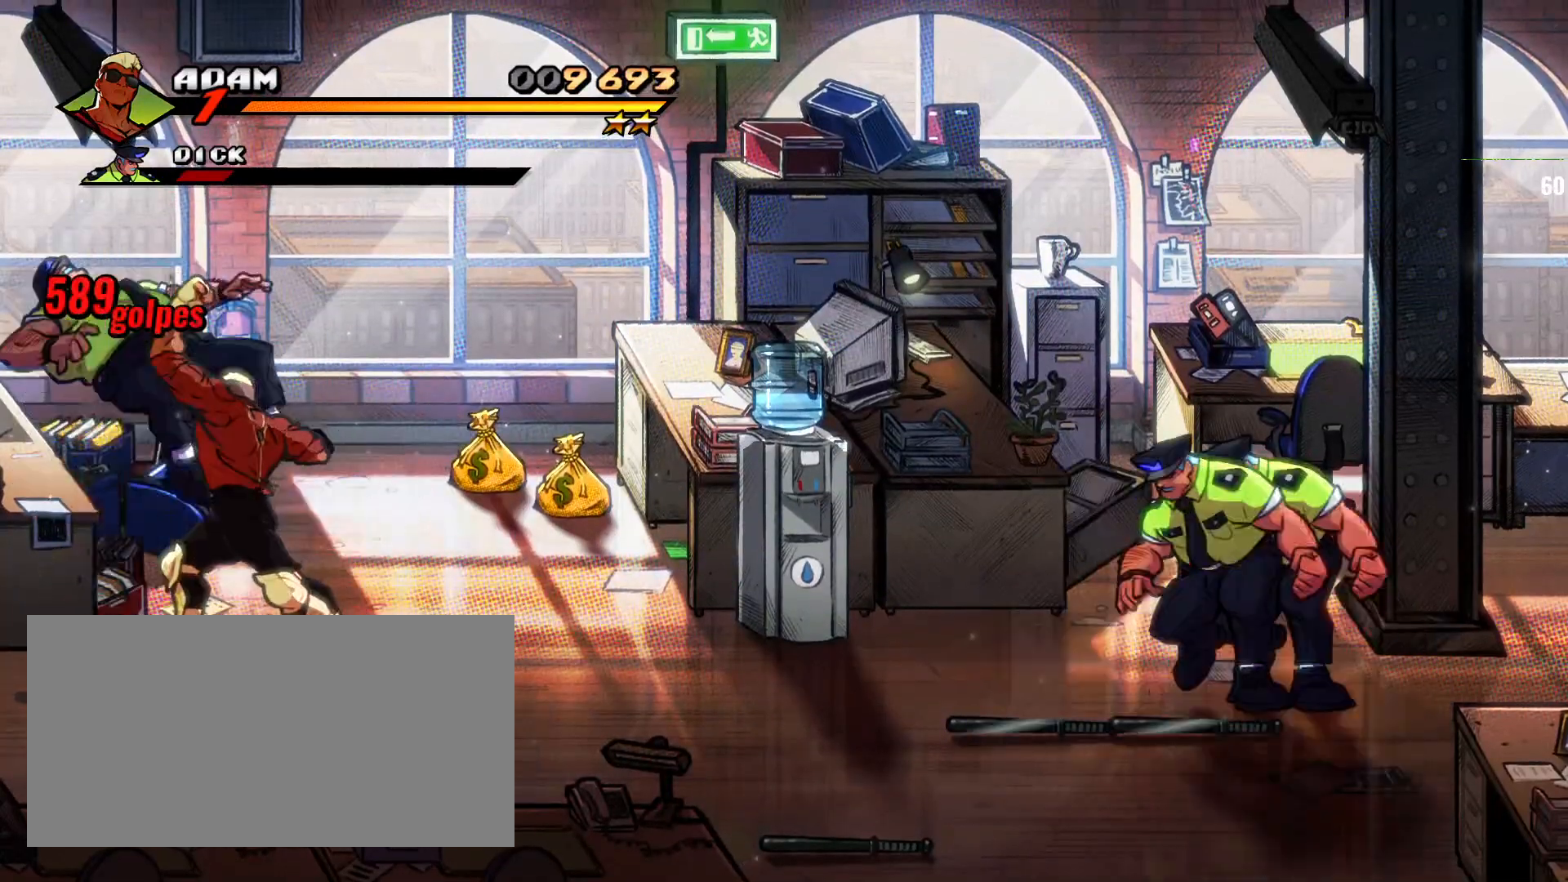
{"dt_ms": 500, "buttons": ["SQUARE"], "left_stick": "right", "events": [[433, "left_stick", "right"]]}
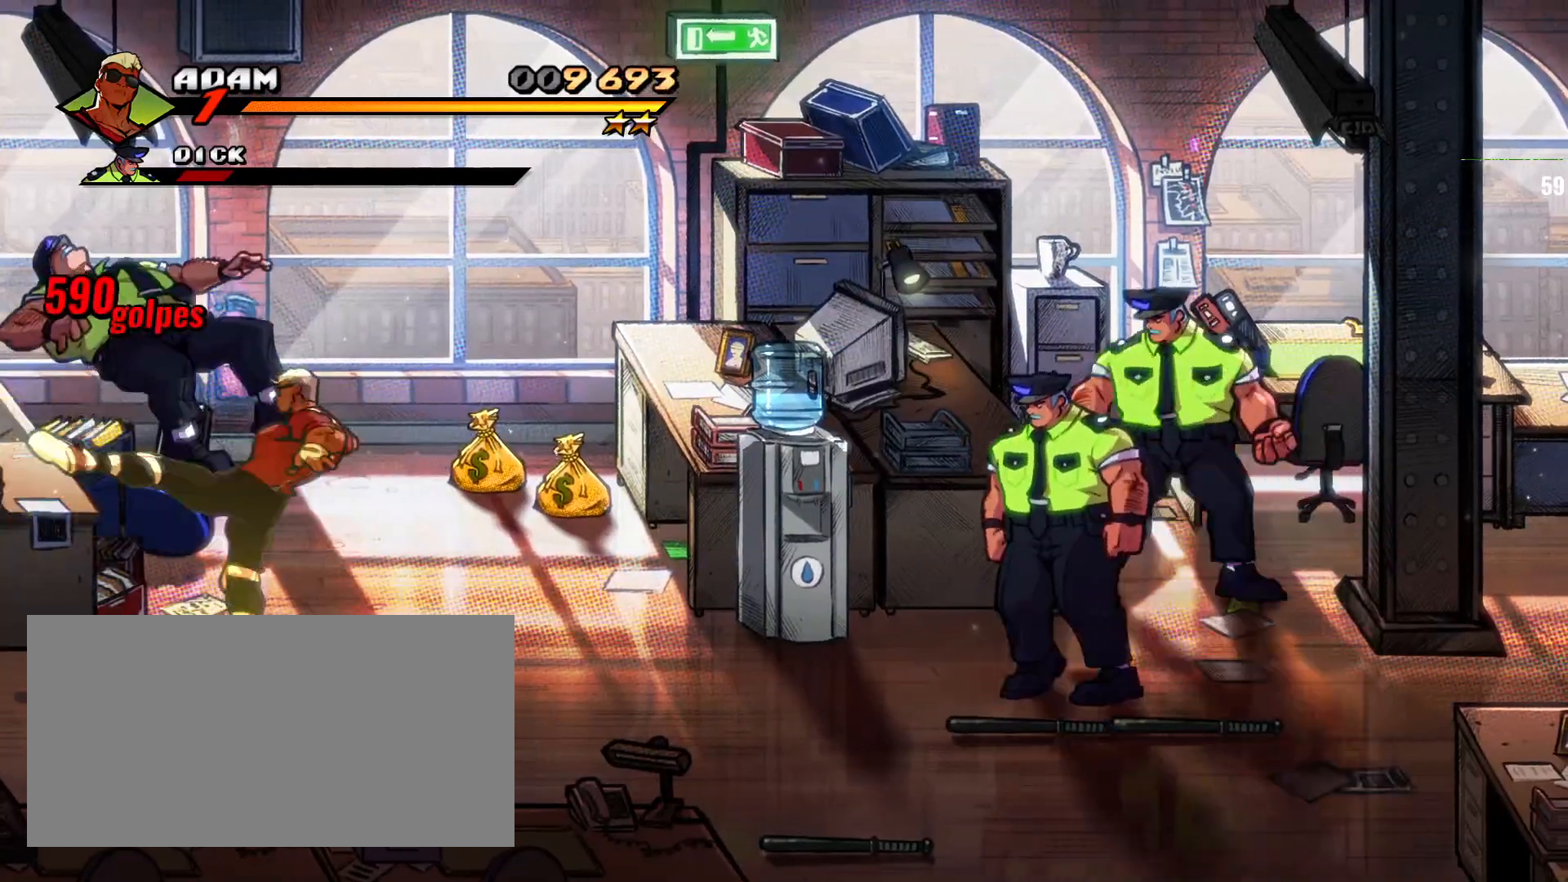
{"dt_ms": 1000, "buttons": [], "left_stick": "center"}
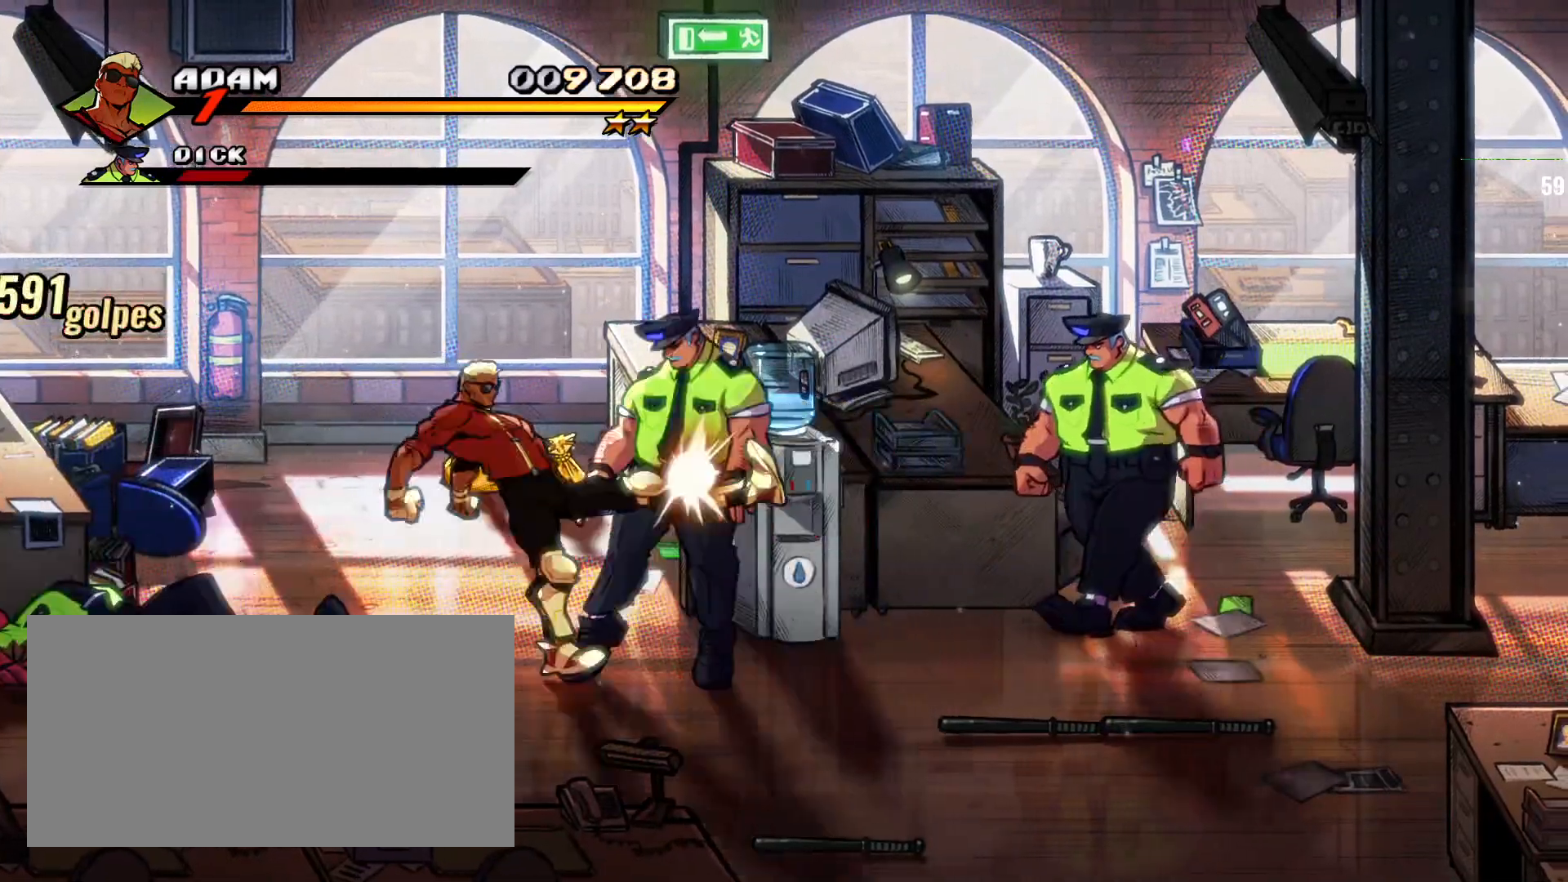
{"dt_ms": 500, "buttons": [], "left_stick": "left", "events": [[467, "left_stick", "left"]]}